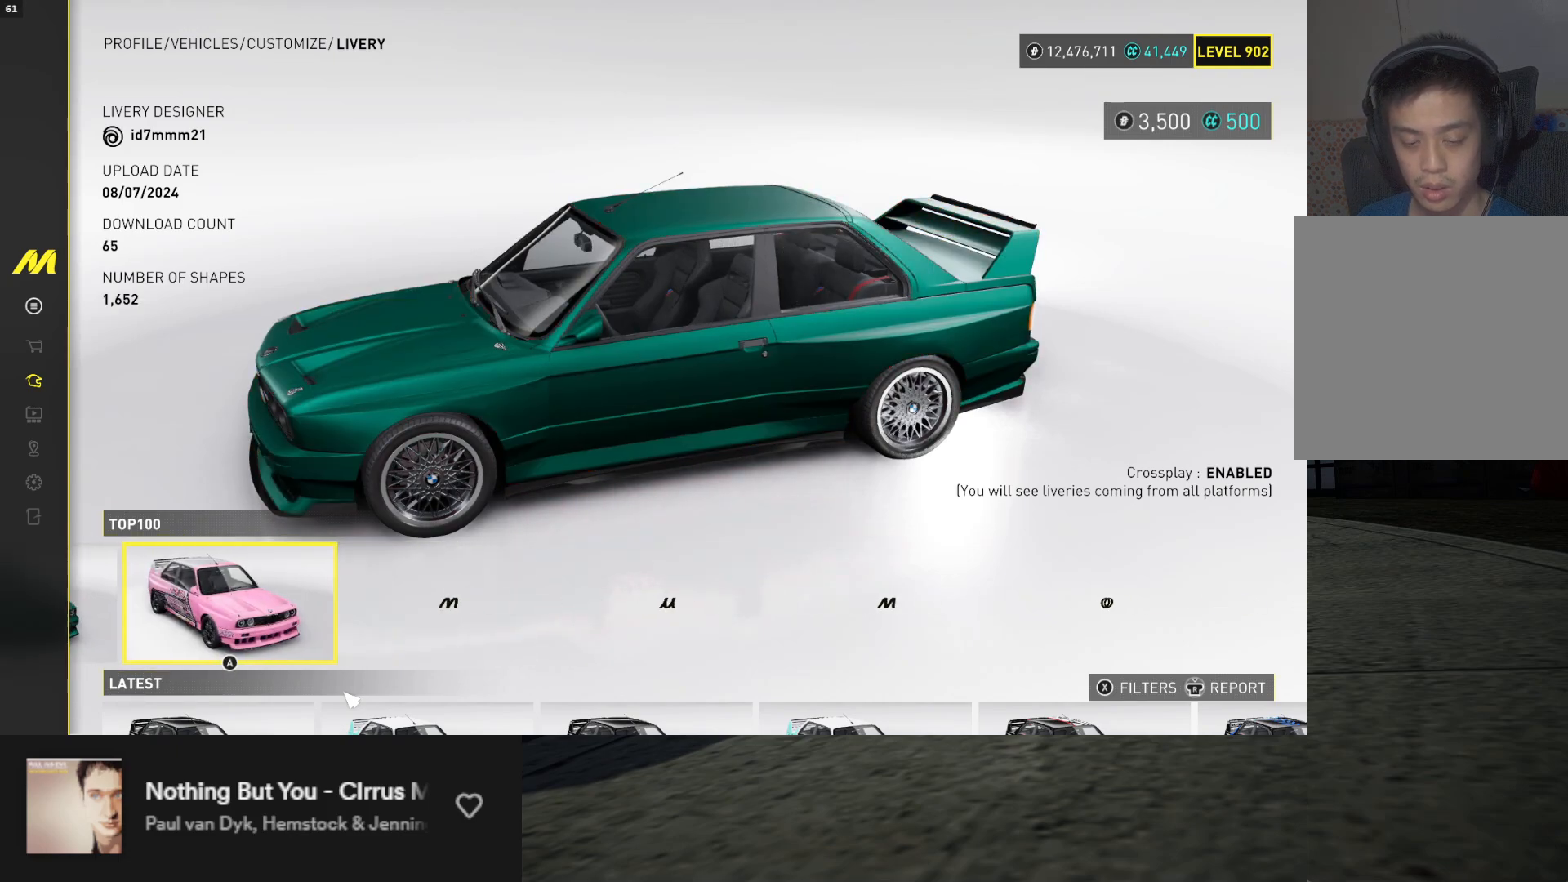
Gameplay with a controller (Xbox layout); each line is a JSON object with the inputs held at the frame after it. "events" lists button and stick changes between this image and that frame as [ms after this image, input, new state], when the widget could be followed in between. Not read: L3.
{"buttons": [], "left_stick": "center", "right_stick": "center", "events": []}
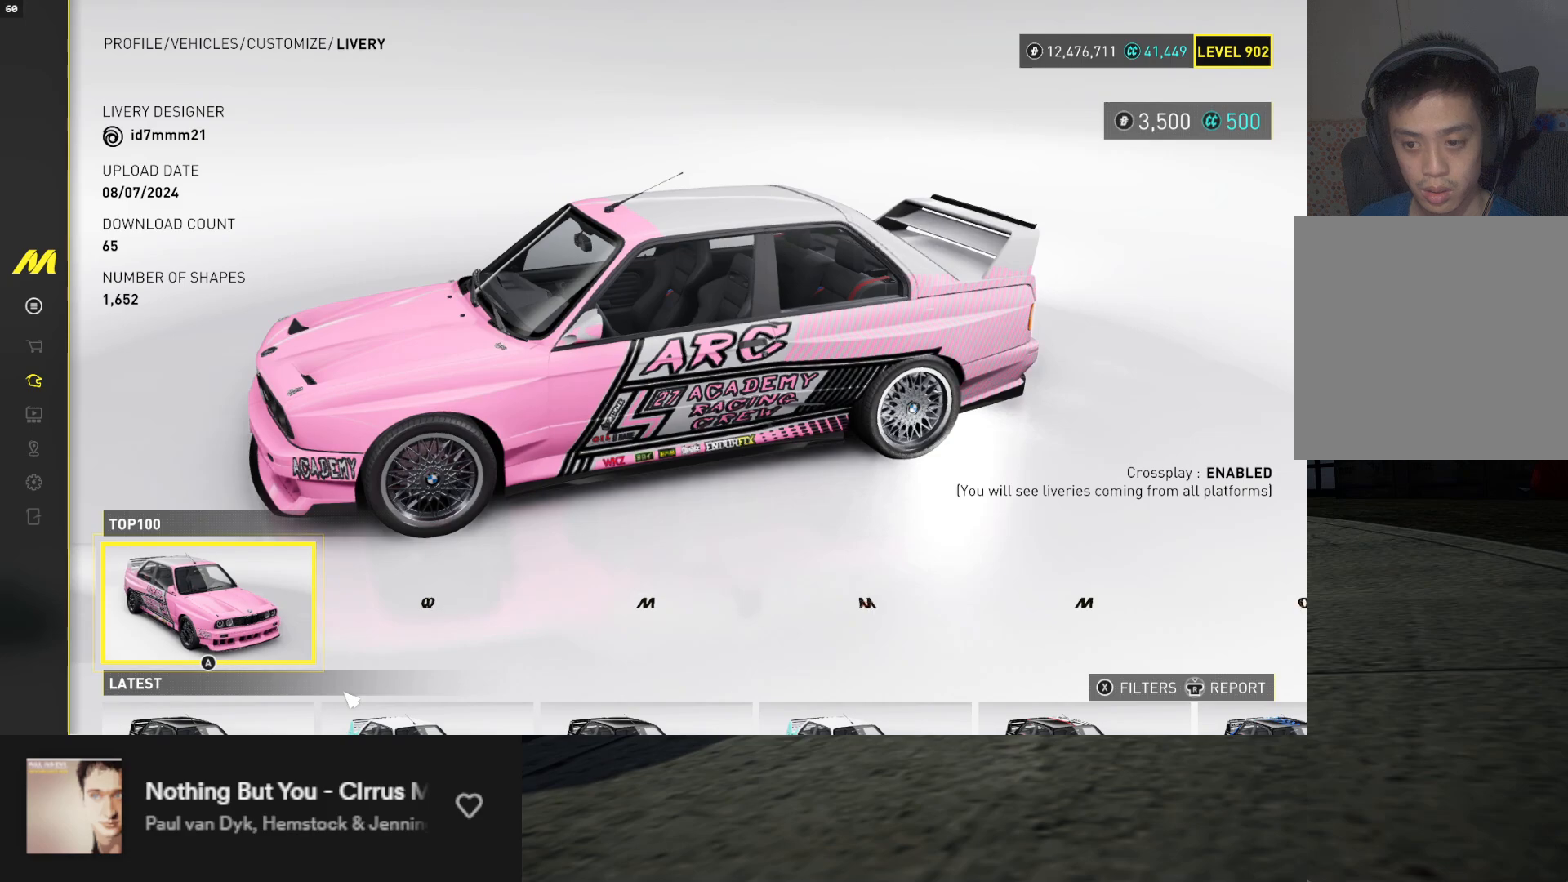
{"buttons": [], "left_stick": "center", "right_stick": "center", "events": [[67, "DPAD_RIGHT", "down"], [200, "DPAD_RIGHT", "up"]]}
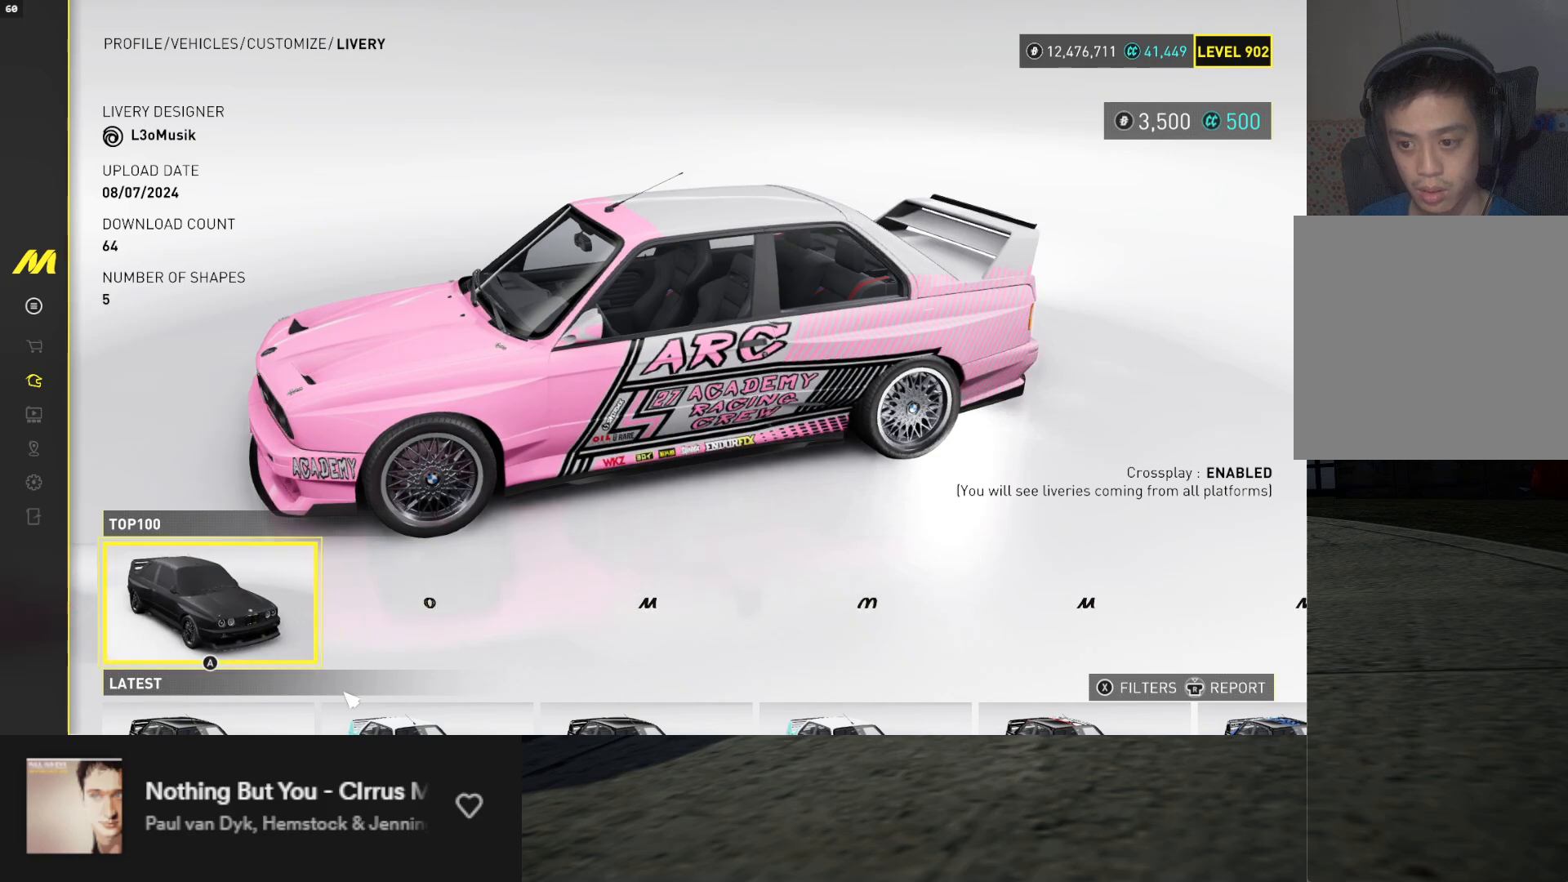
{"buttons": [], "left_stick": "center", "right_stick": "center", "events": [[400, "DPAD_RIGHT", "down"], [500, "DPAD_RIGHT", "up"]]}
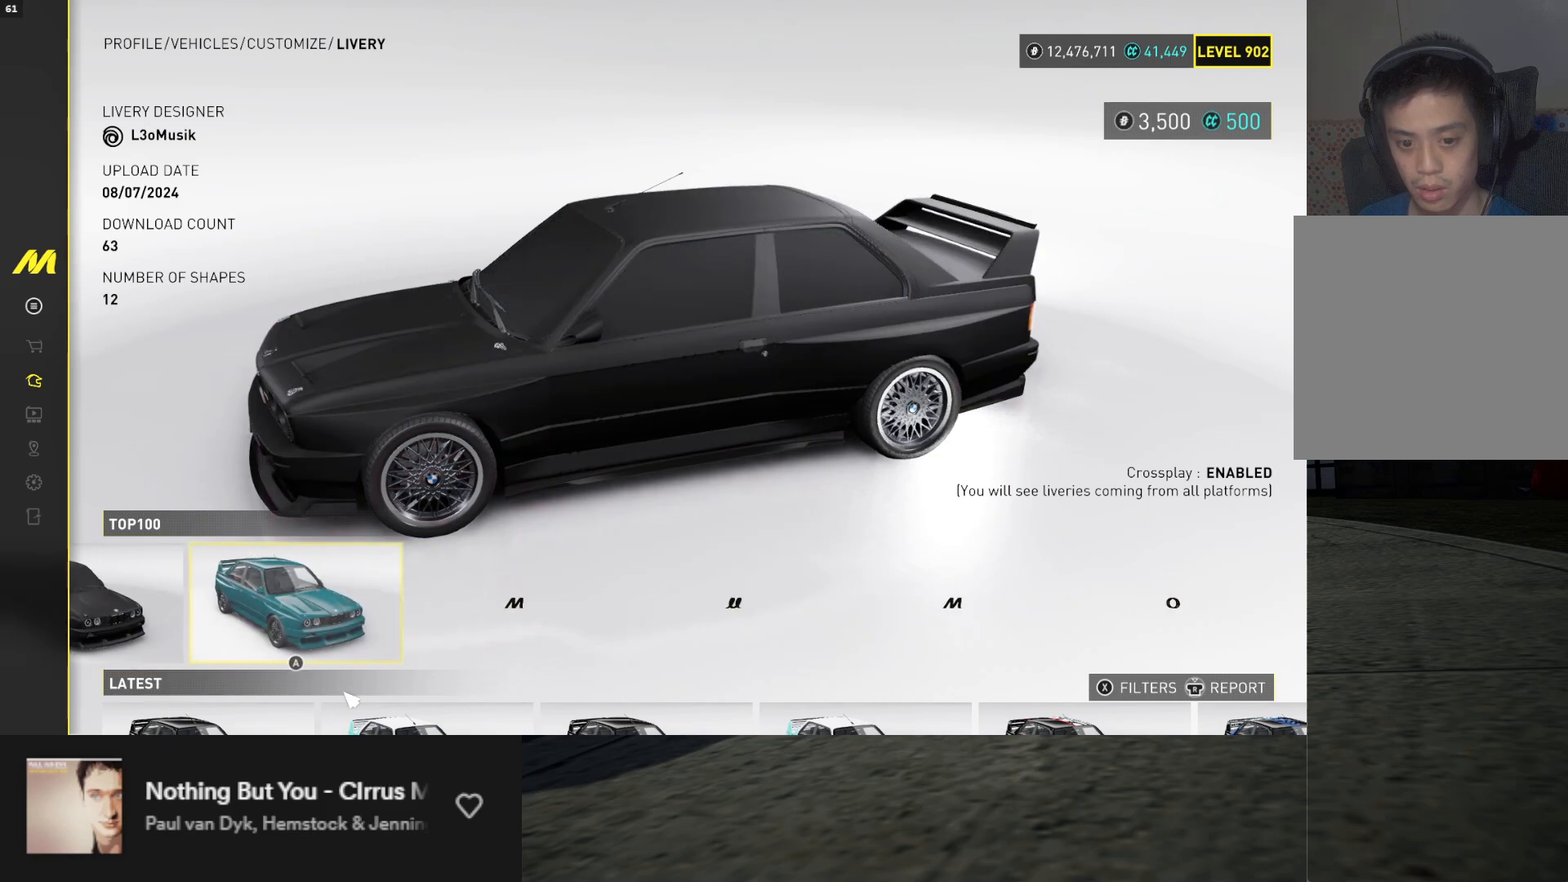
{"buttons": [], "left_stick": "center", "right_stick": "center", "events": []}
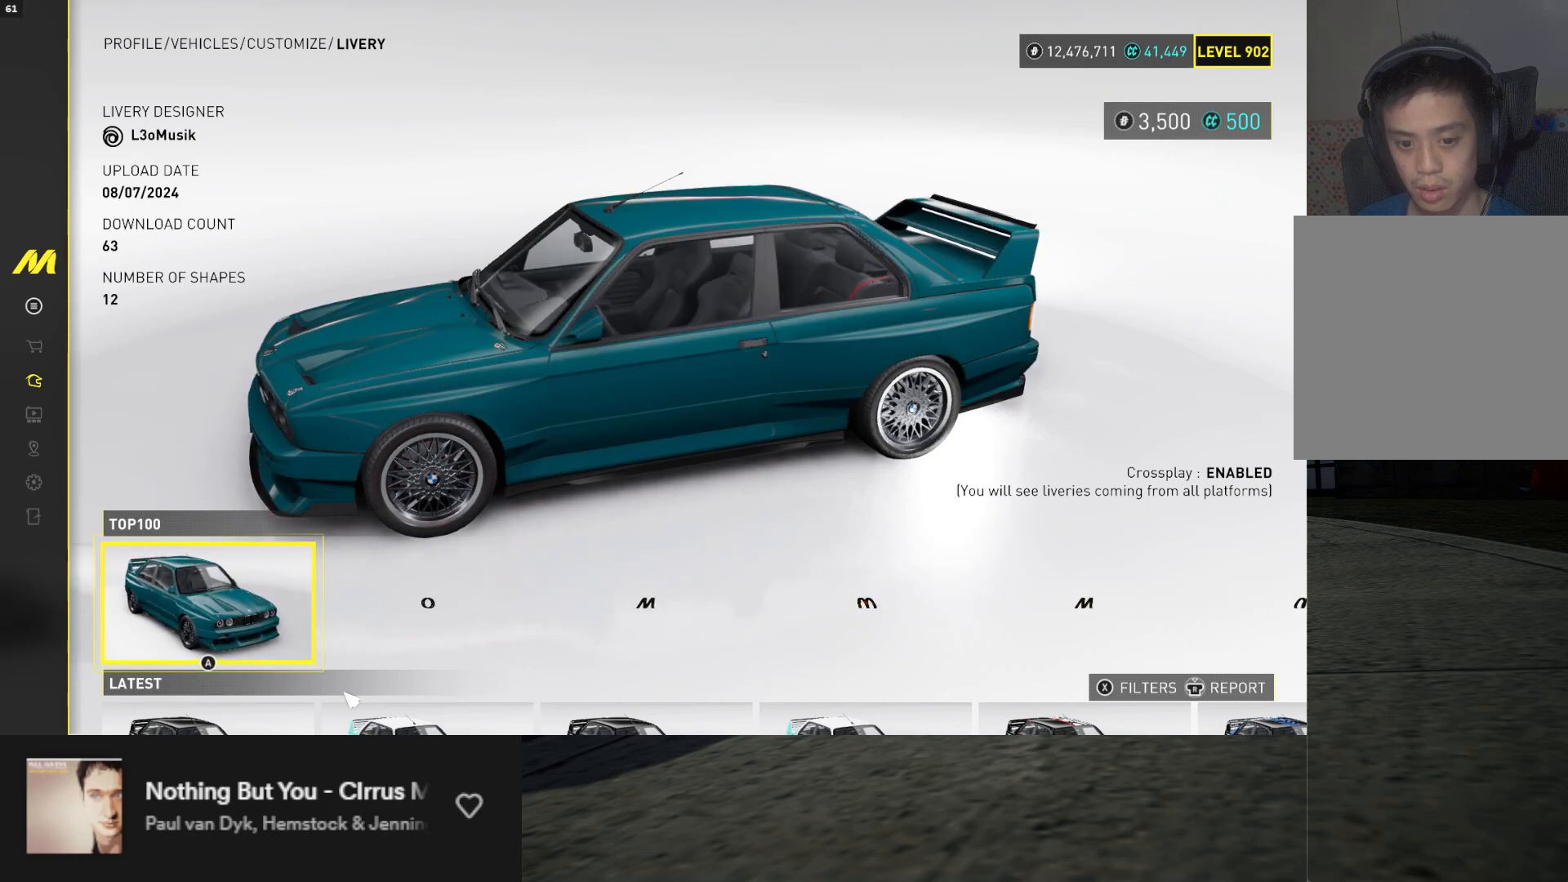
{"buttons": [], "left_stick": "center", "right_stick": "center", "events": [[167, "DPAD_RIGHT", "down"], [283, "DPAD_RIGHT", "up"]]}
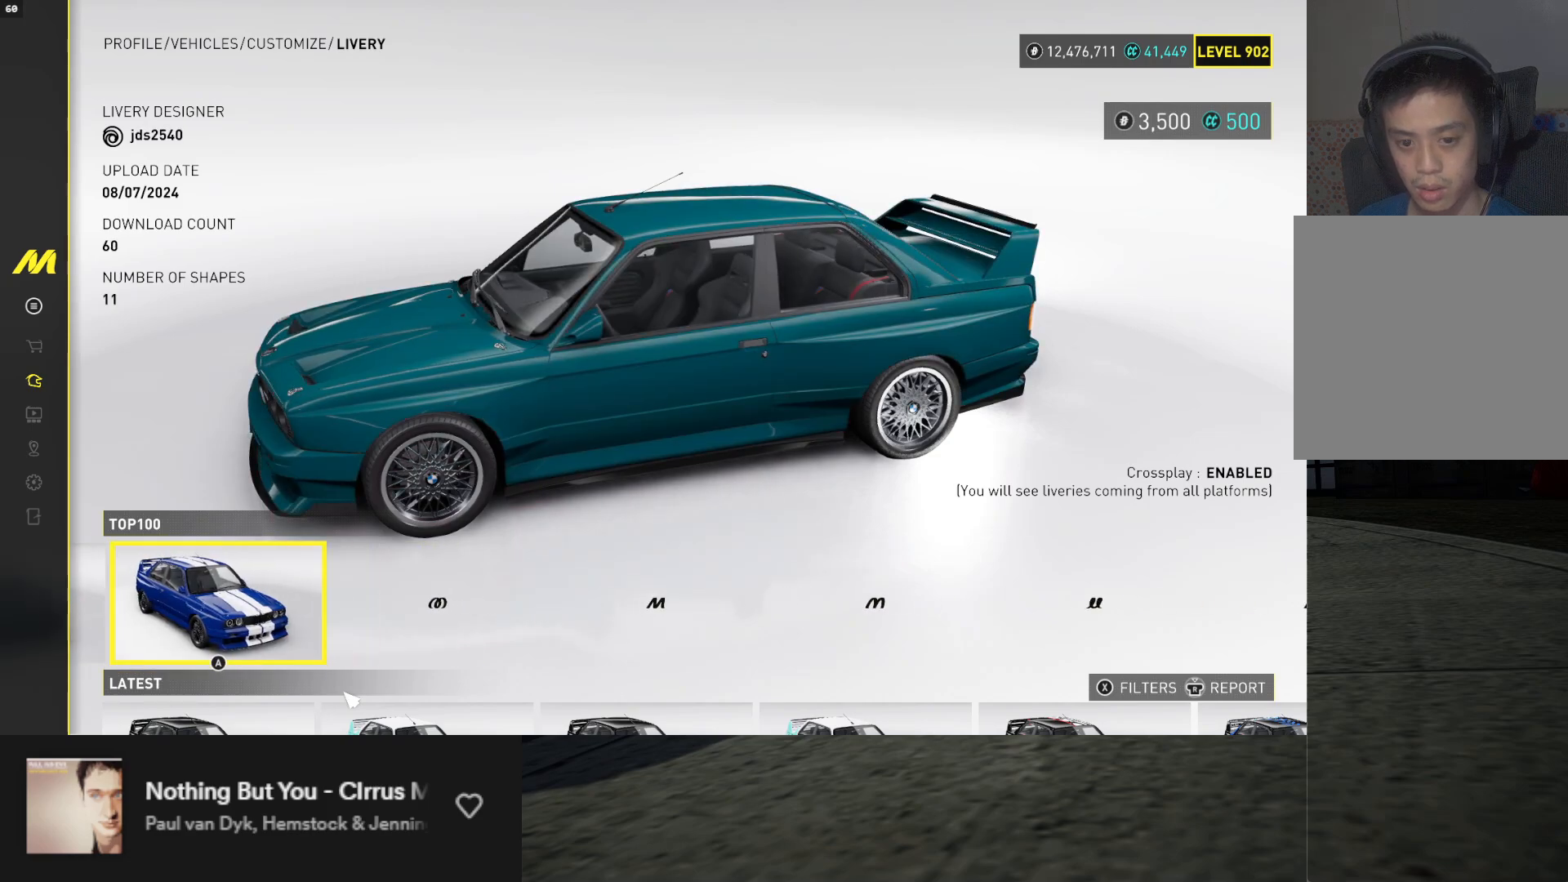
{"buttons": [], "left_stick": "center", "right_stick": "center", "events": [[383, "DPAD_RIGHT", "down"], [483, "DPAD_RIGHT", "up"]]}
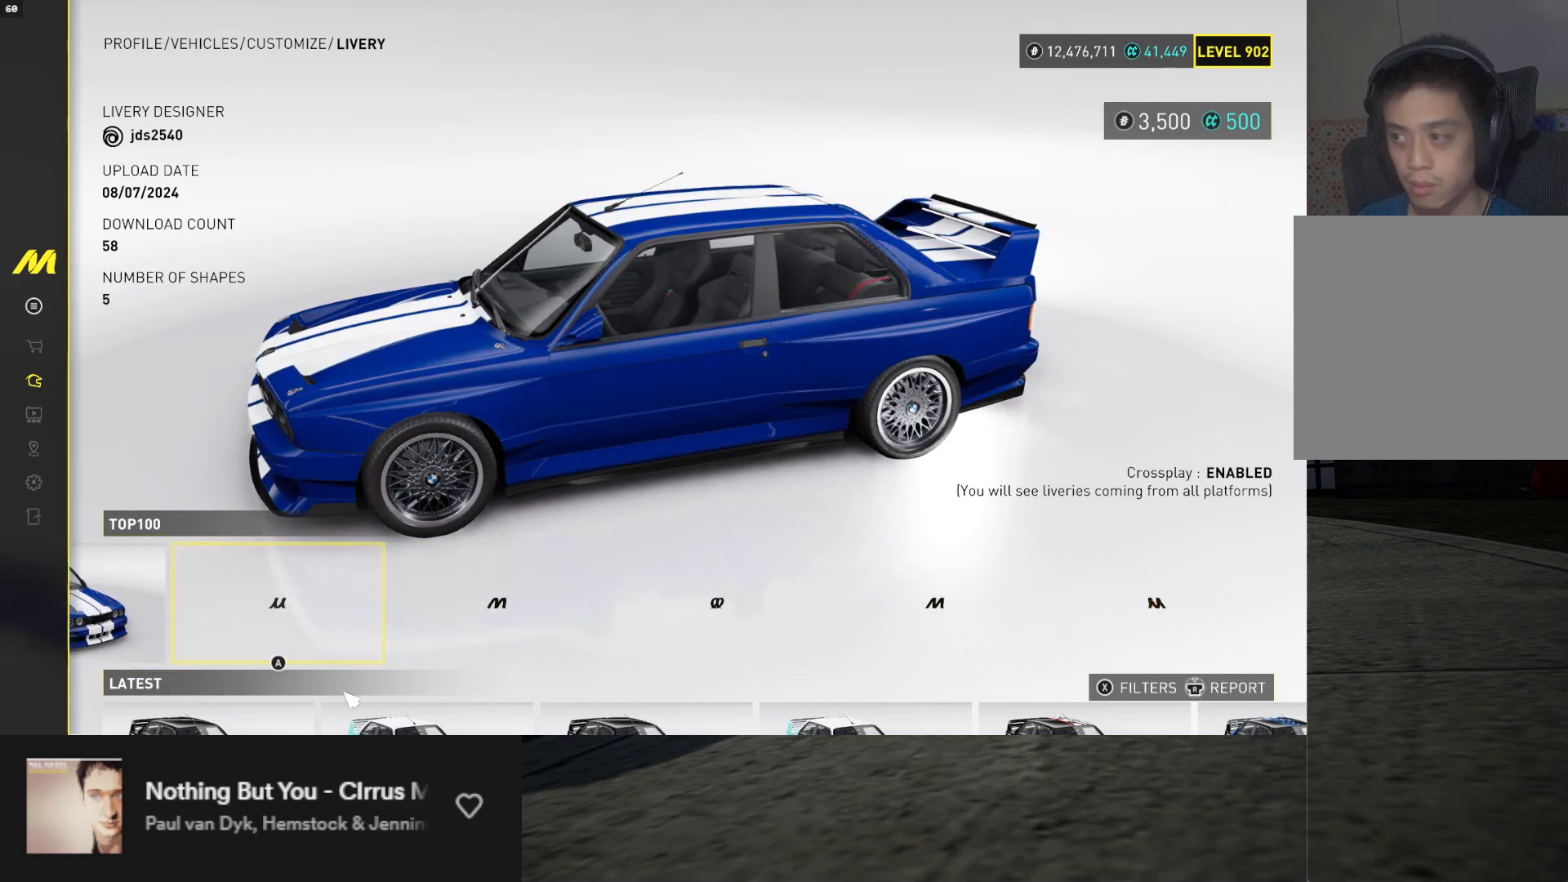
{"buttons": [], "left_stick": "center", "right_stick": "center", "events": []}
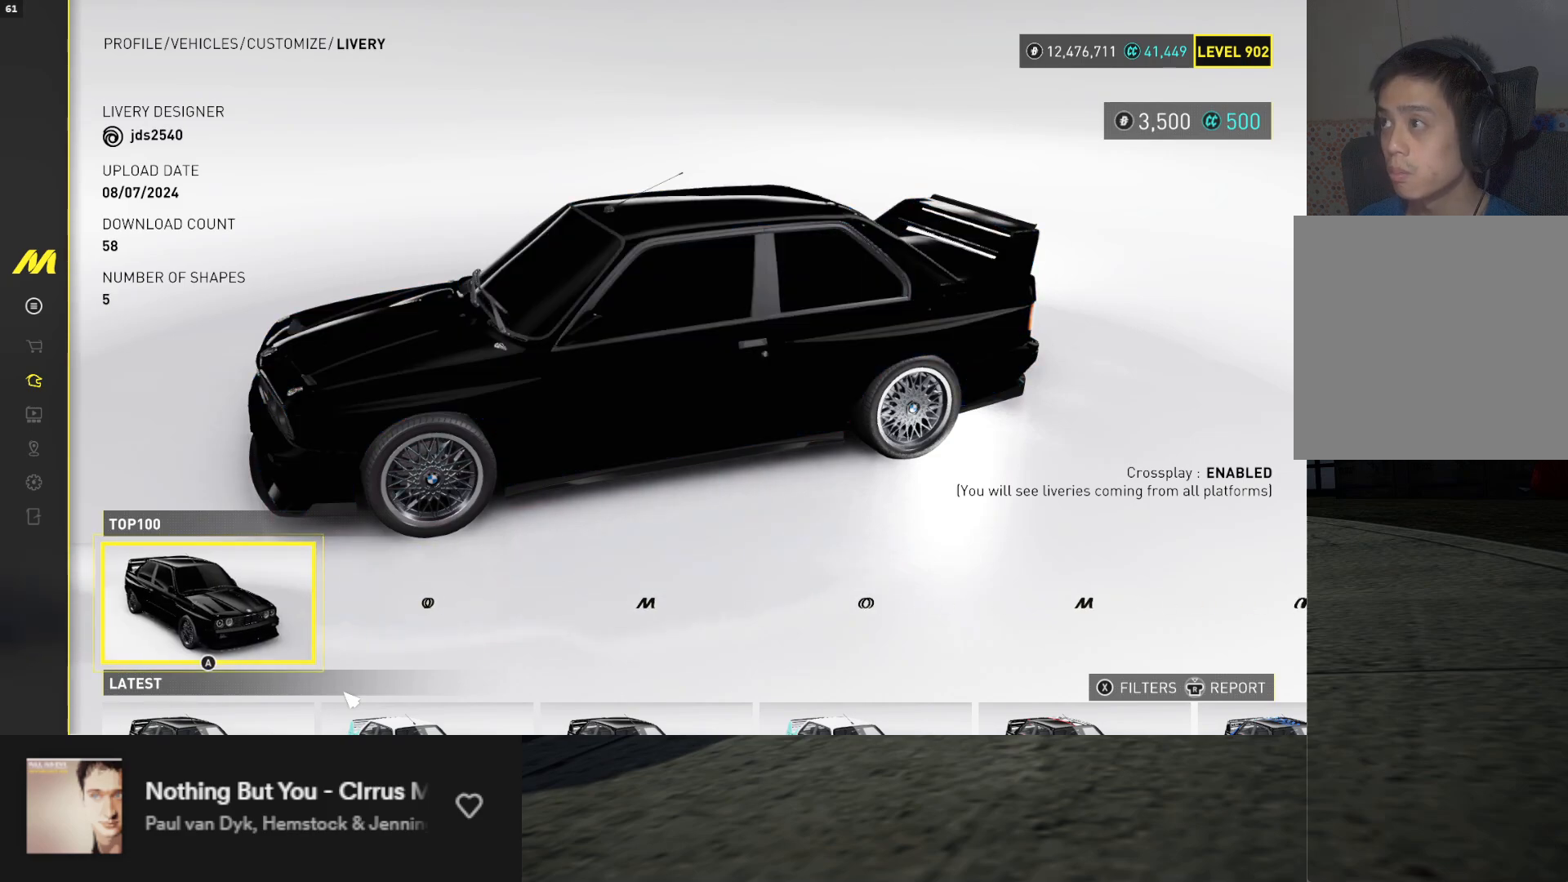
{"buttons": [], "left_stick": "center", "right_stick": "center", "events": [[317, "DPAD_RIGHT", "down"], [450, "DPAD_RIGHT", "up"]]}
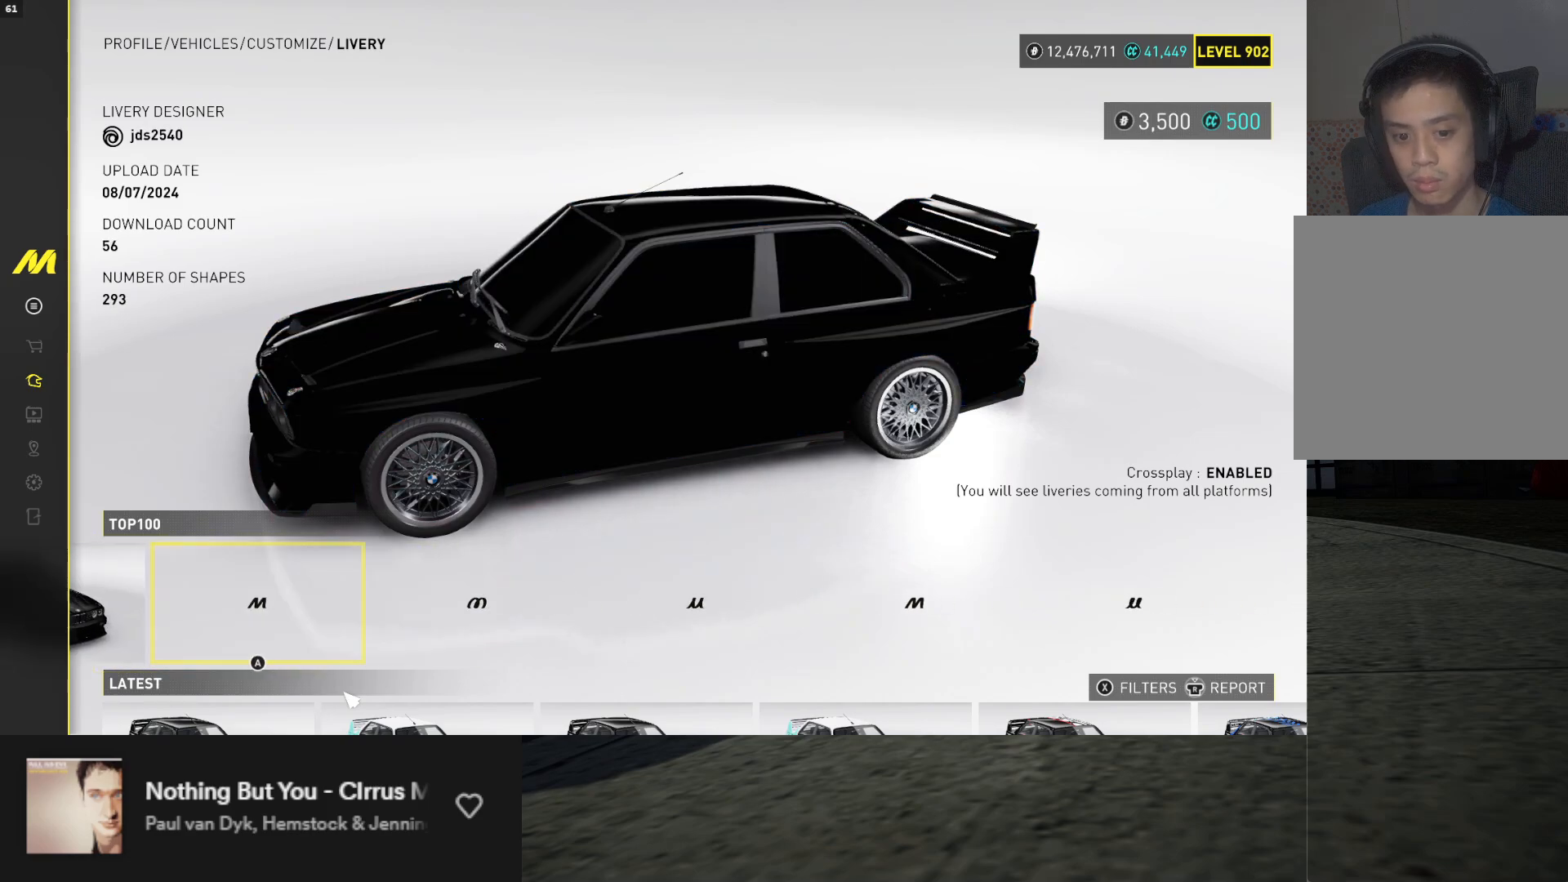
{"buttons": [], "left_stick": "center", "right_stick": "center", "events": []}
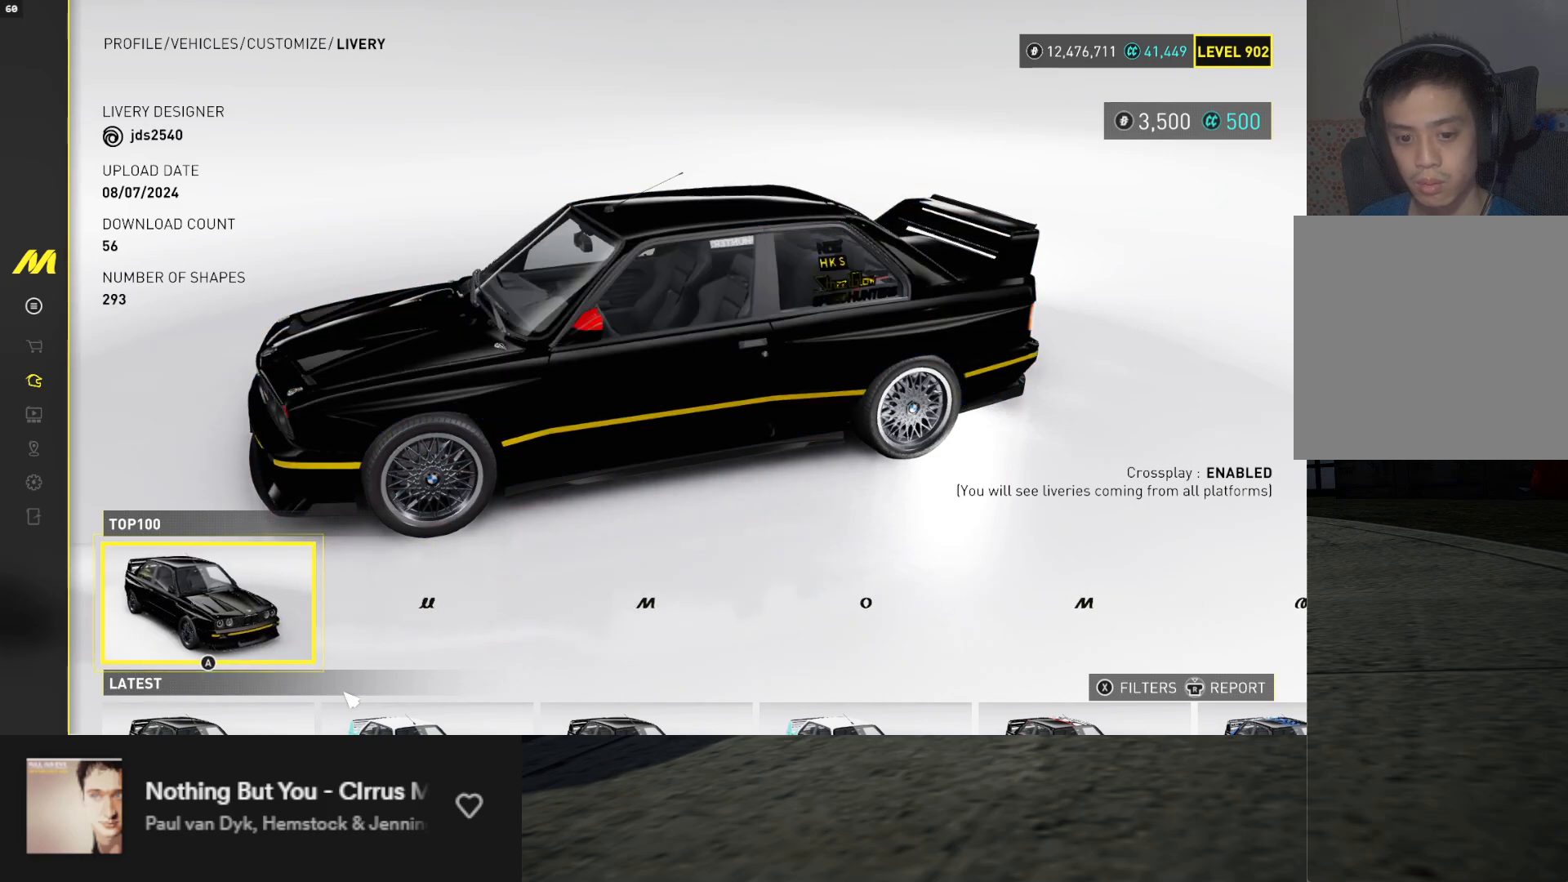
{"buttons": [], "left_stick": "center", "right_stick": "center", "events": [[183, "DPAD_RIGHT", "down"], [283, "DPAD_RIGHT", "up"]]}
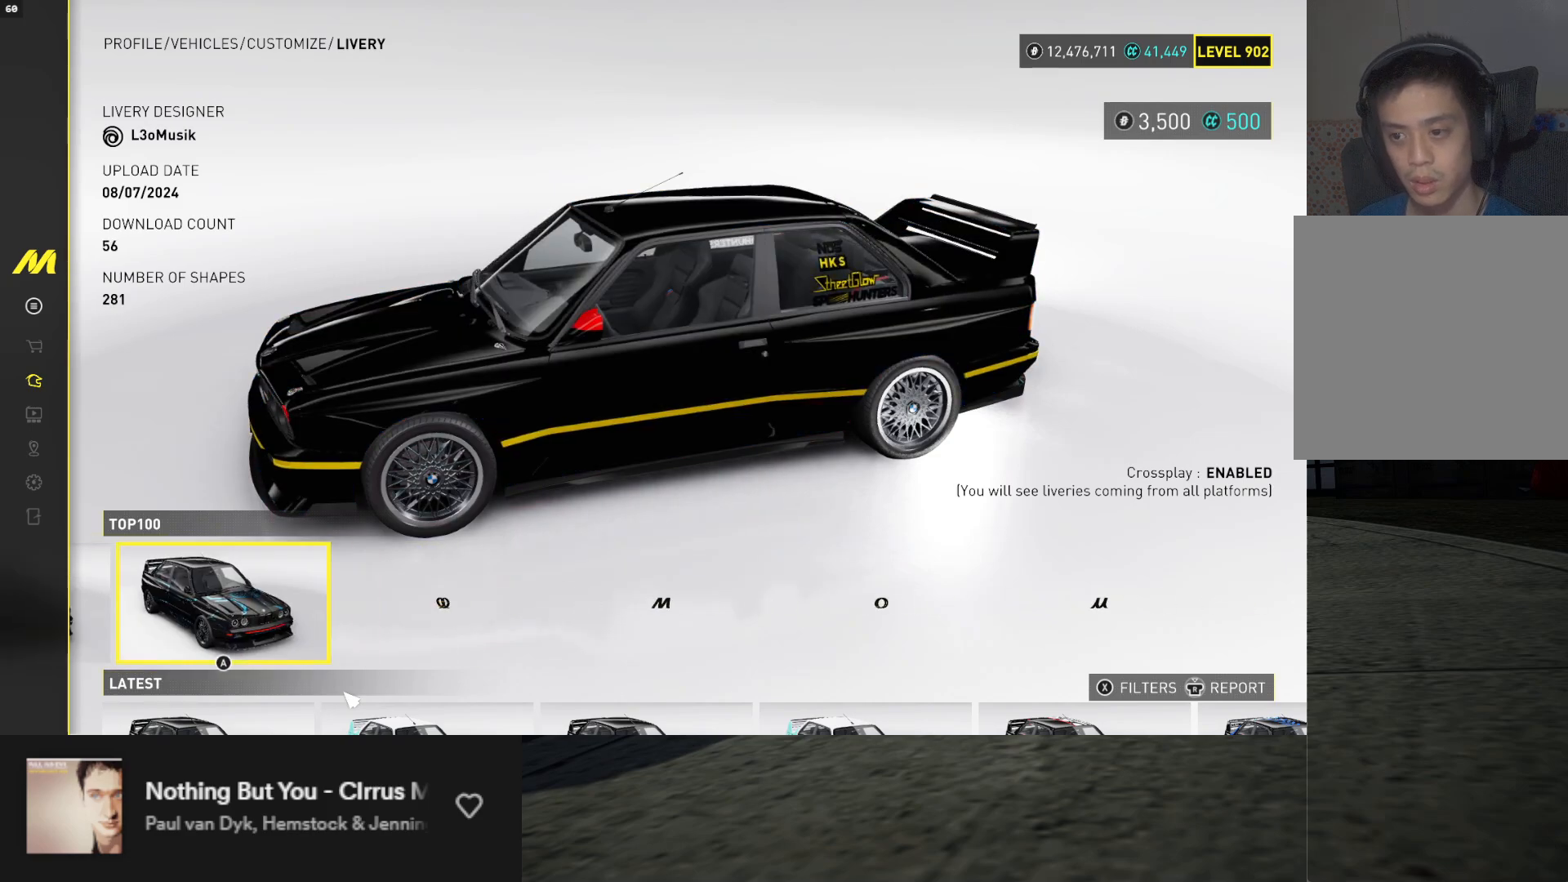
{"buttons": [], "left_stick": "center", "right_stick": "center", "events": []}
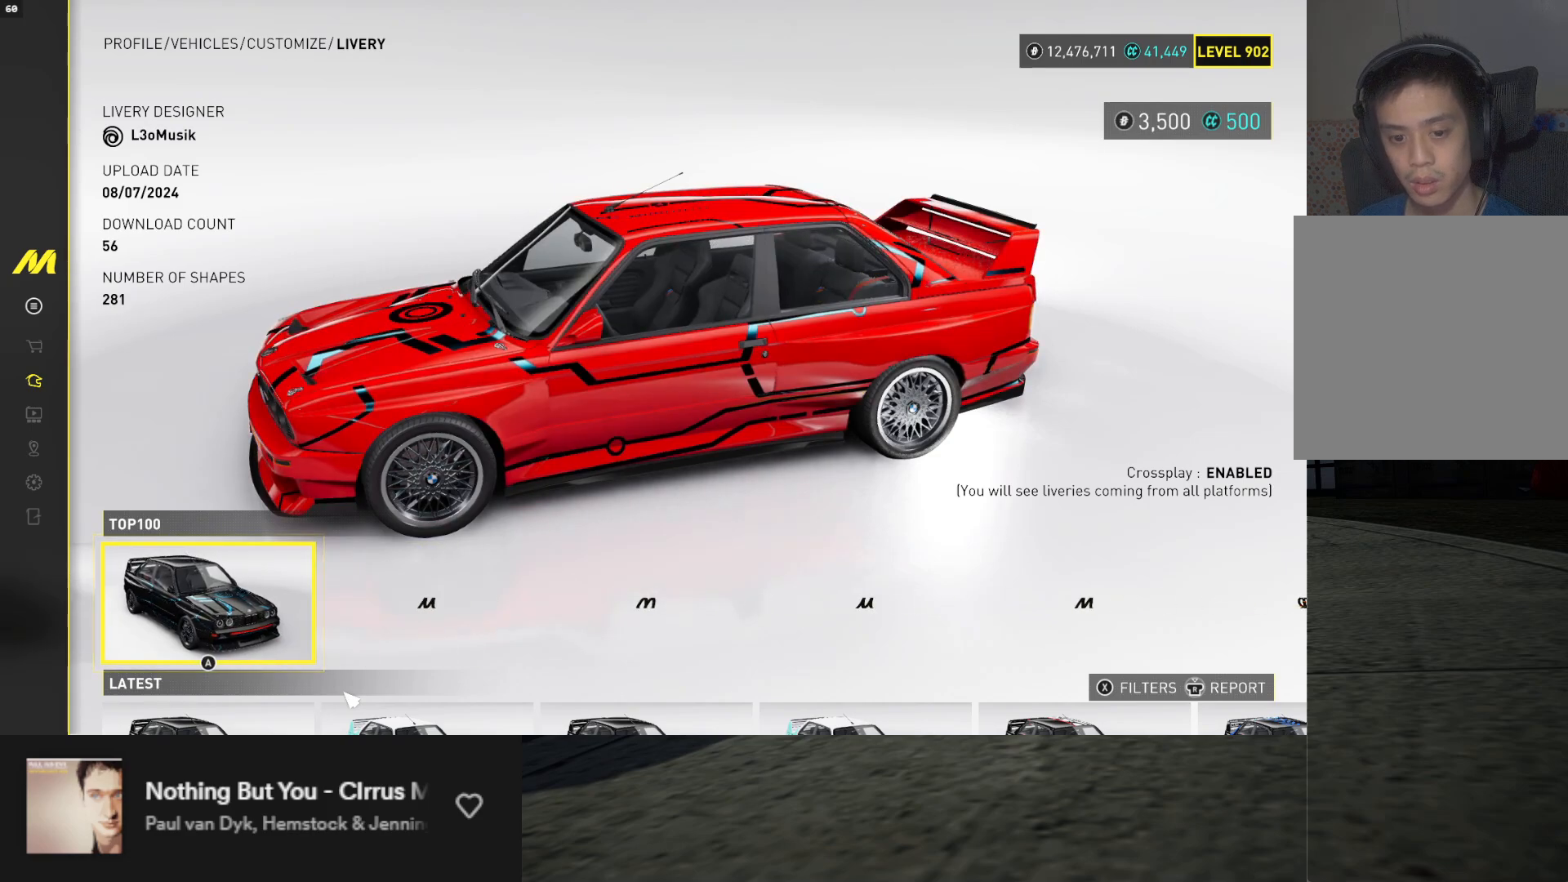
{"buttons": [], "left_stick": "center", "right_stick": "center", "events": [[67, "DPAD_RIGHT", "down"], [183, "DPAD_RIGHT", "up"]]}
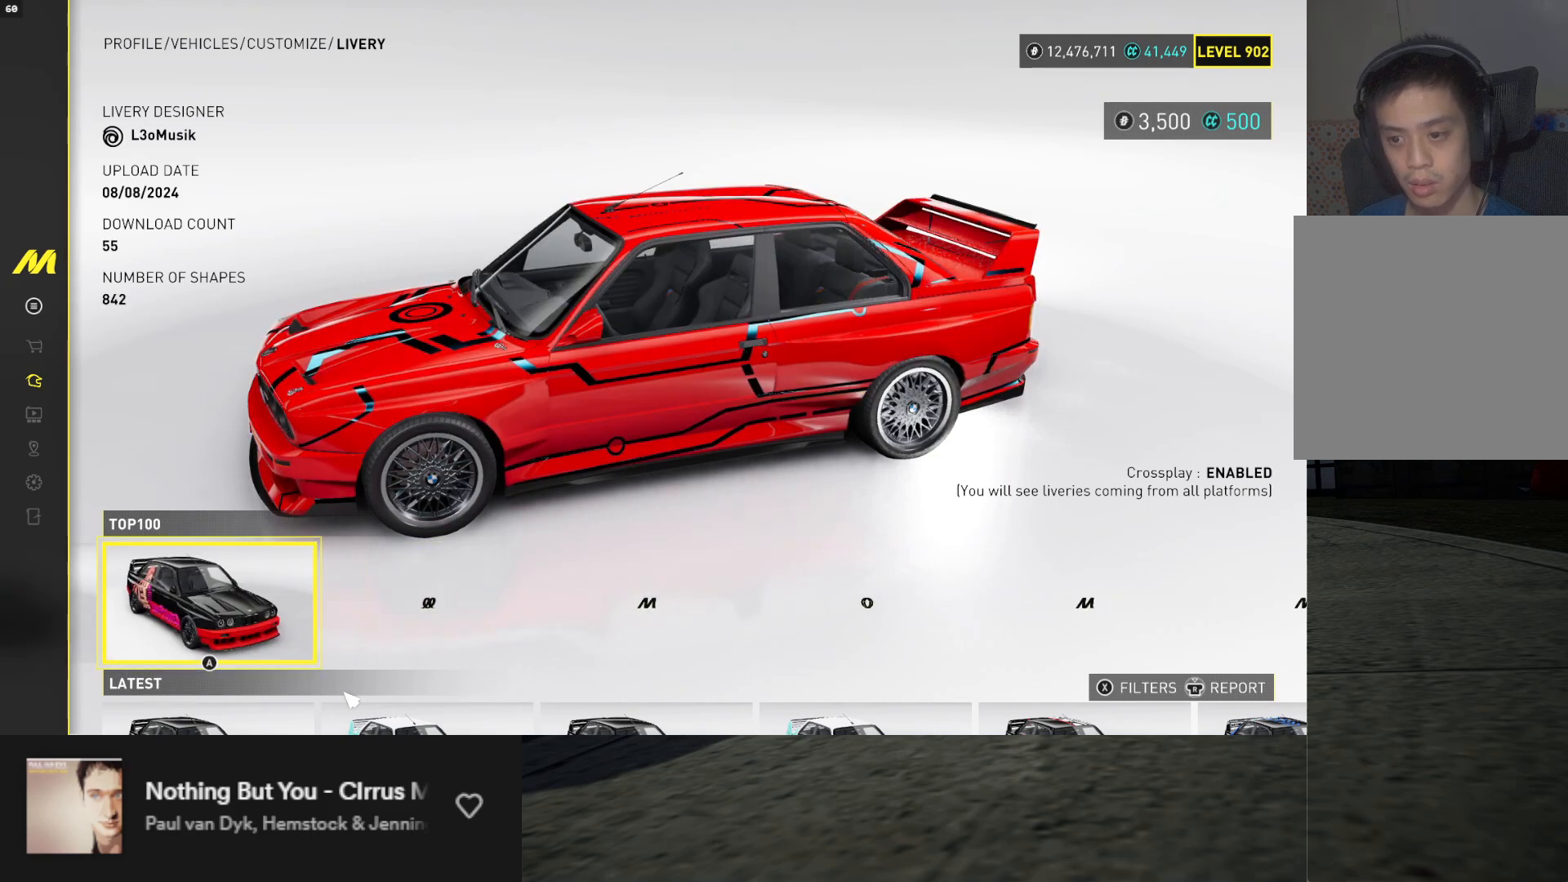
{"buttons": [], "left_stick": "center", "right_stick": "center", "events": []}
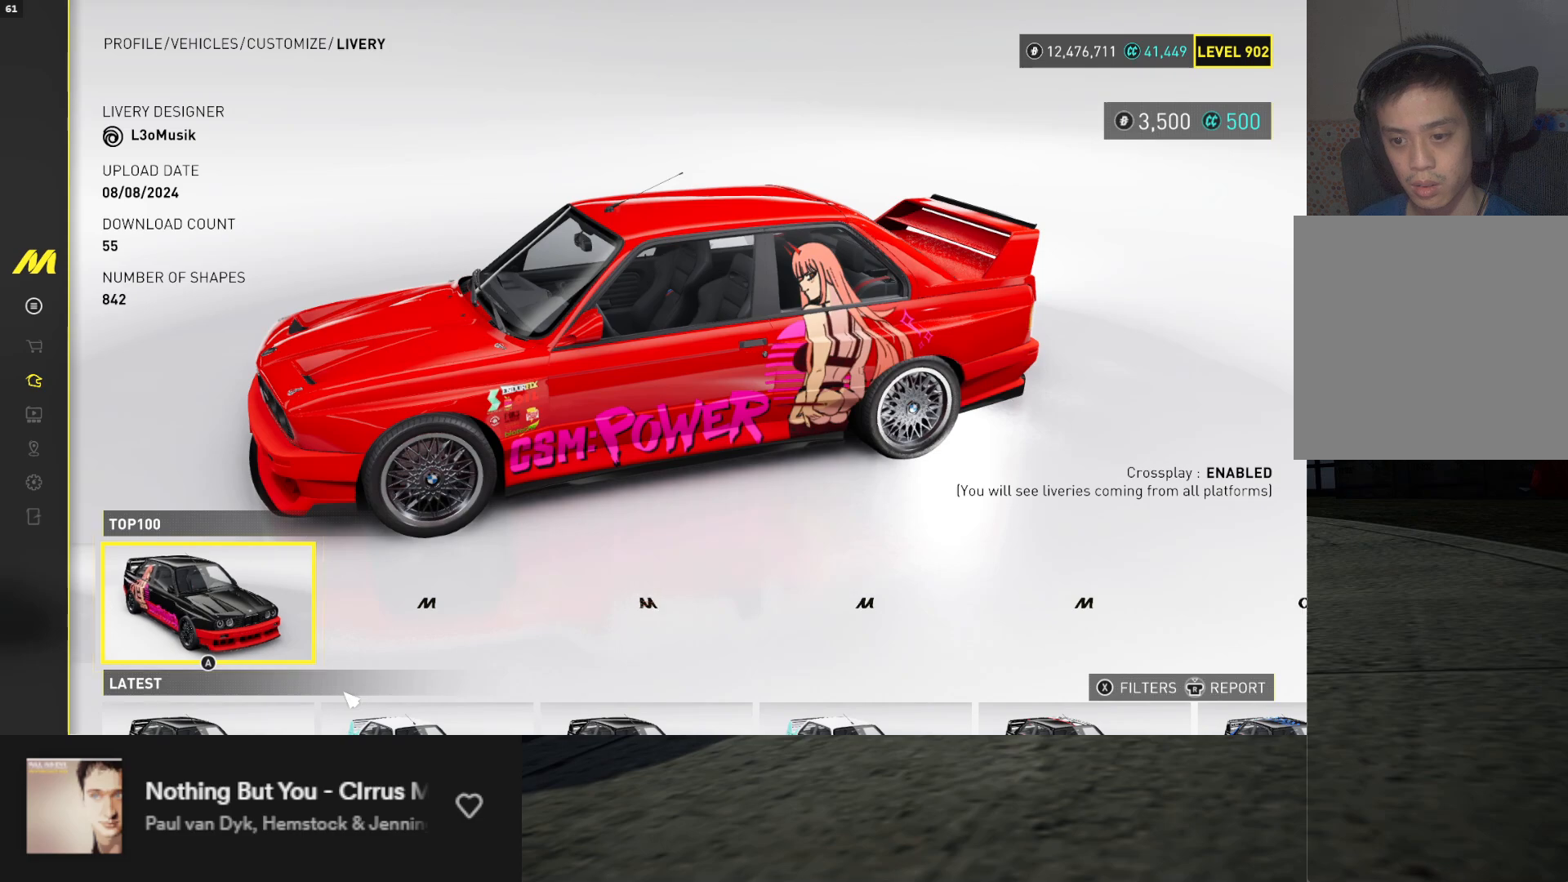
{"buttons": [], "left_stick": "center", "right_stick": "center", "events": [[117, "DPAD_RIGHT", "down"], [233, "DPAD_RIGHT", "up"]]}
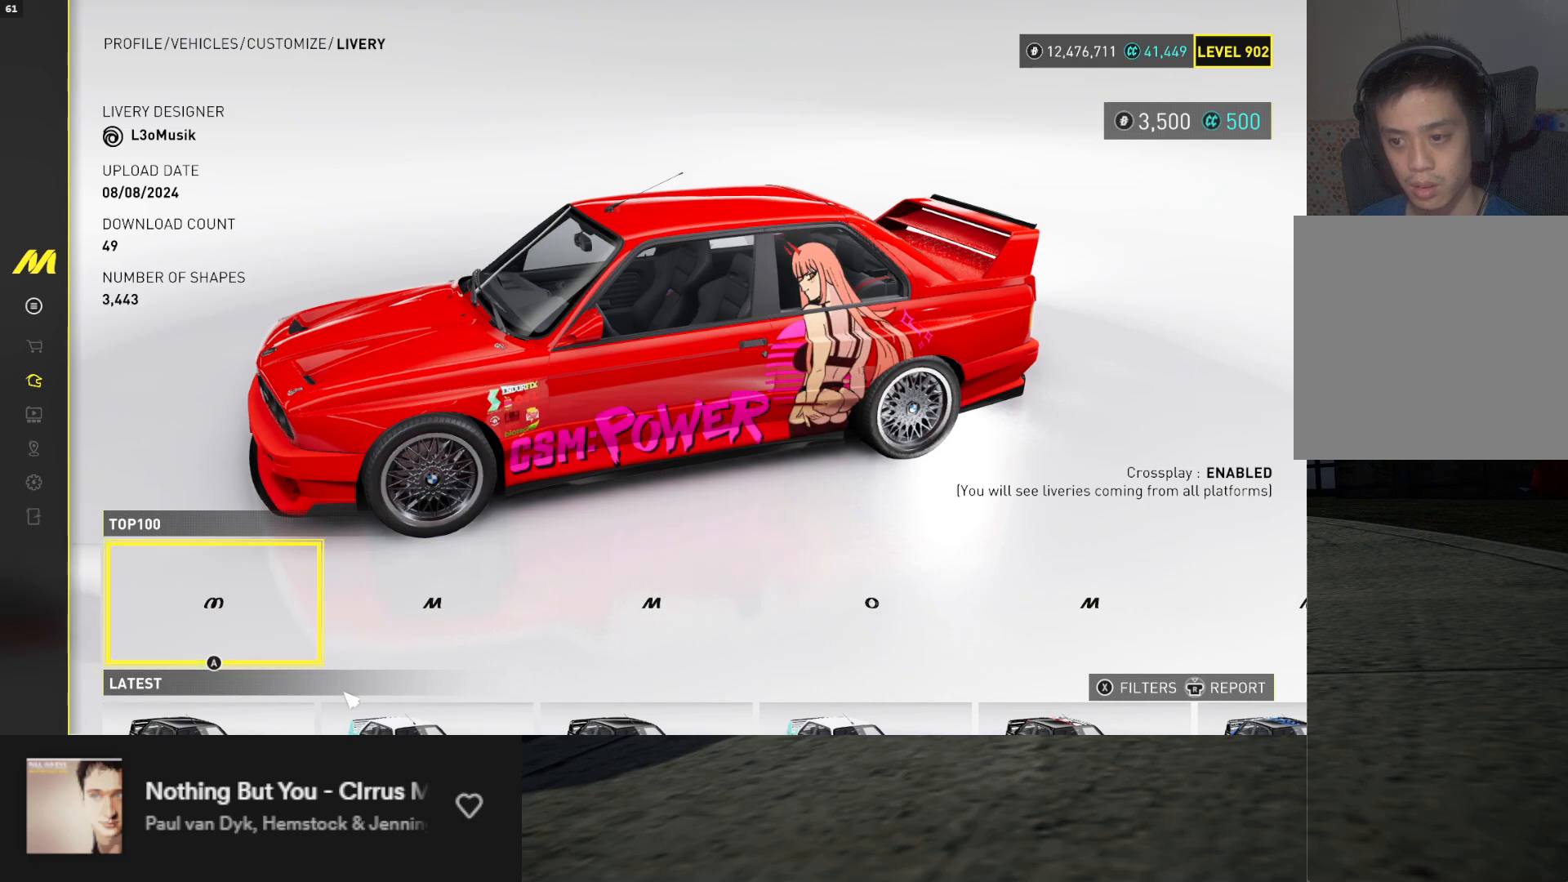
{"buttons": [], "left_stick": "center", "right_stick": "center", "events": []}
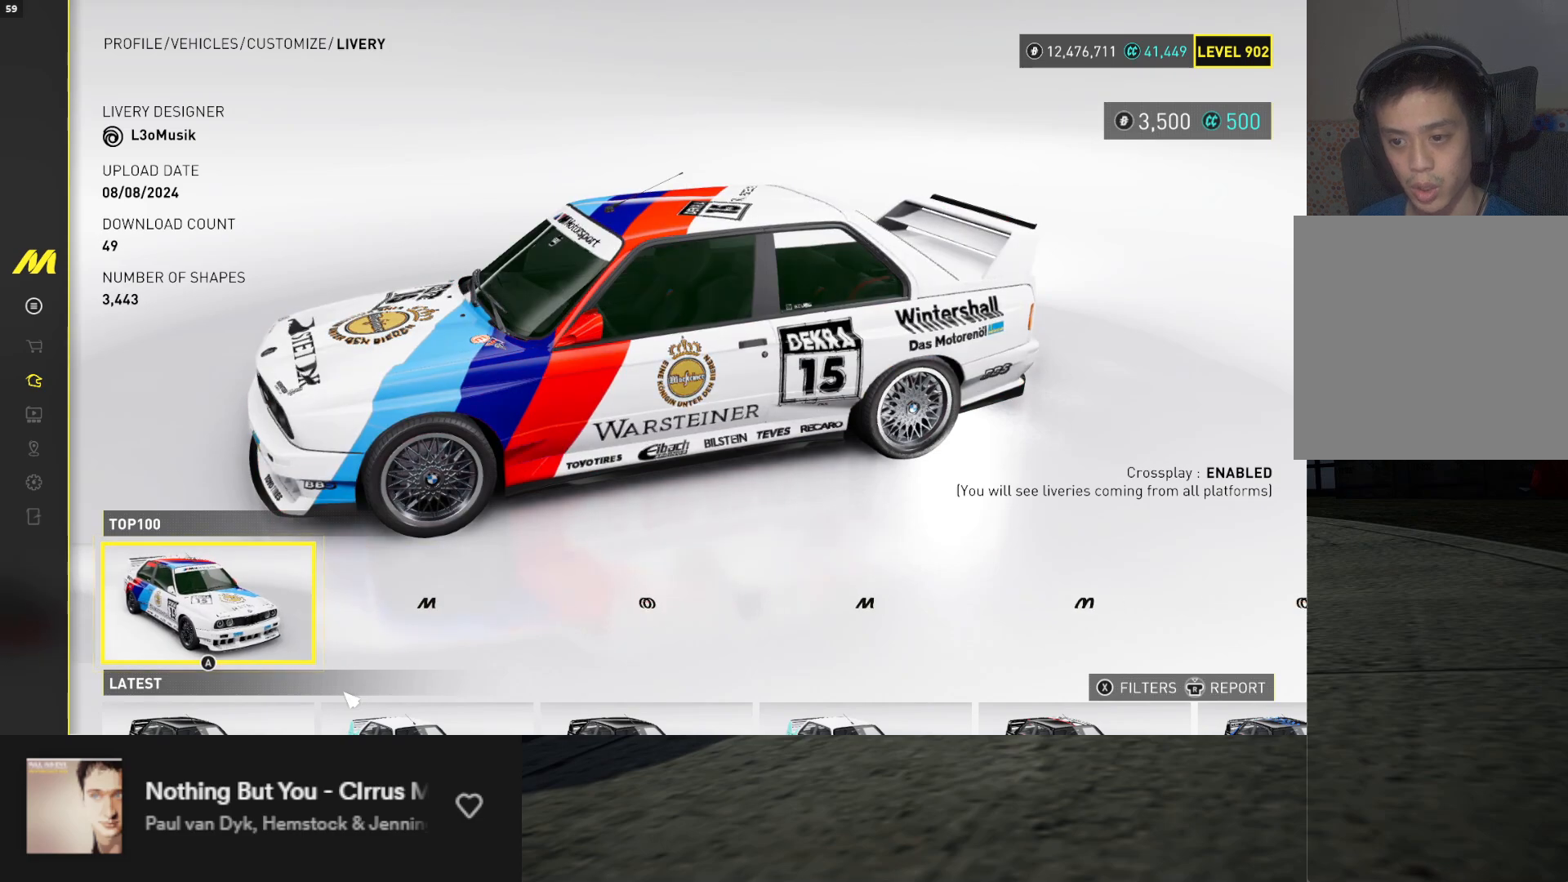
{"buttons": [], "left_stick": "center", "right_stick": "right", "events": [[233, "right_stick", "right"]]}
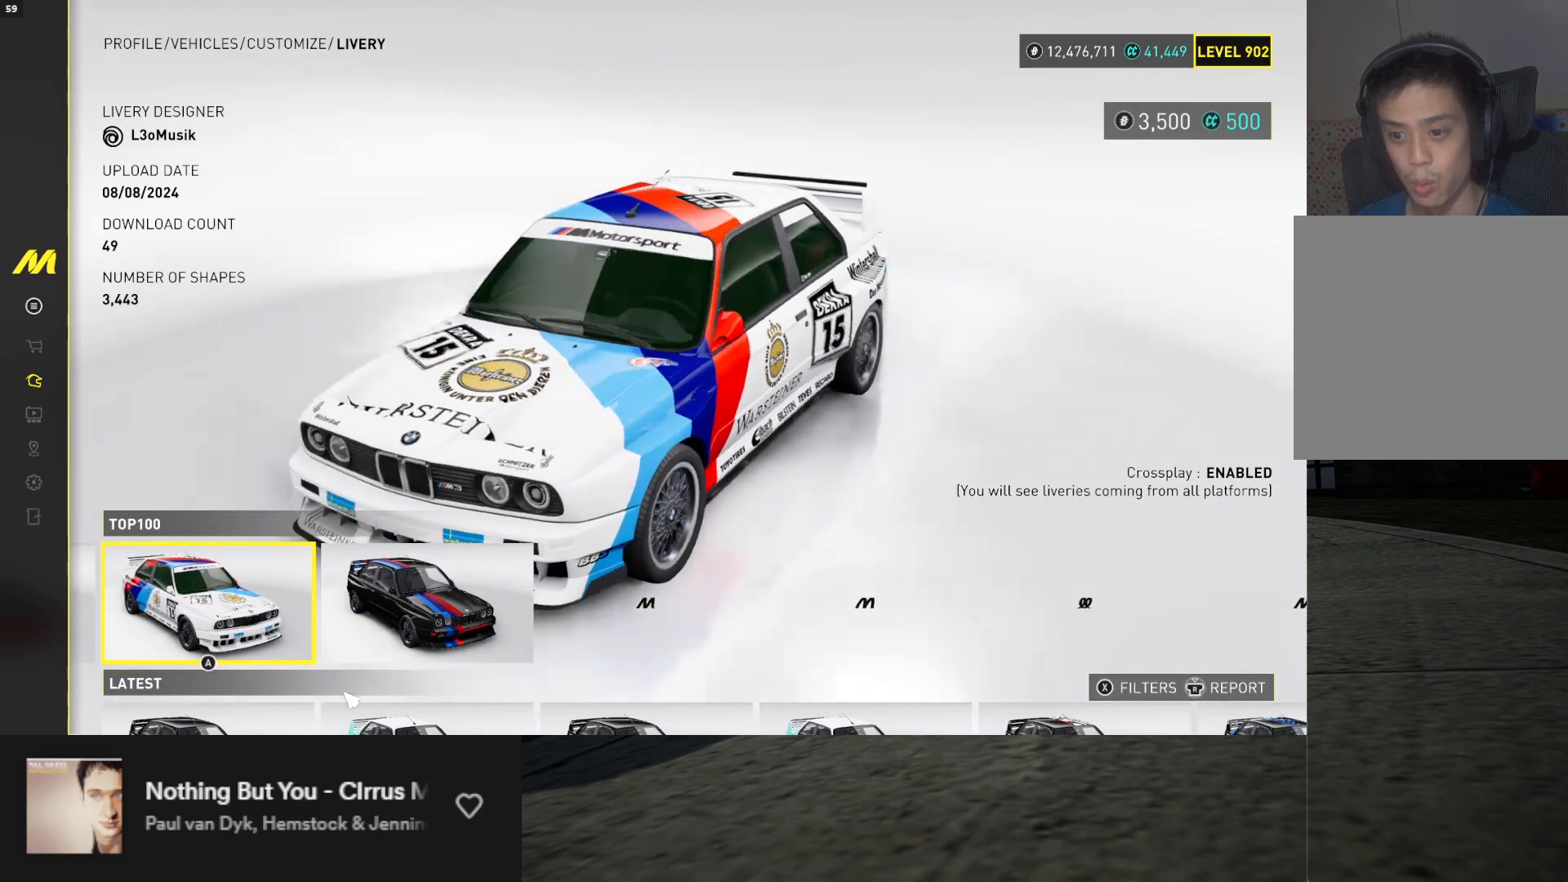
{"buttons": [], "left_stick": "center", "right_stick": "up-left", "events": [[33, "right_stick", "center"], [217, "right_stick", "left"], [367, "right_stick", "up-left"]]}
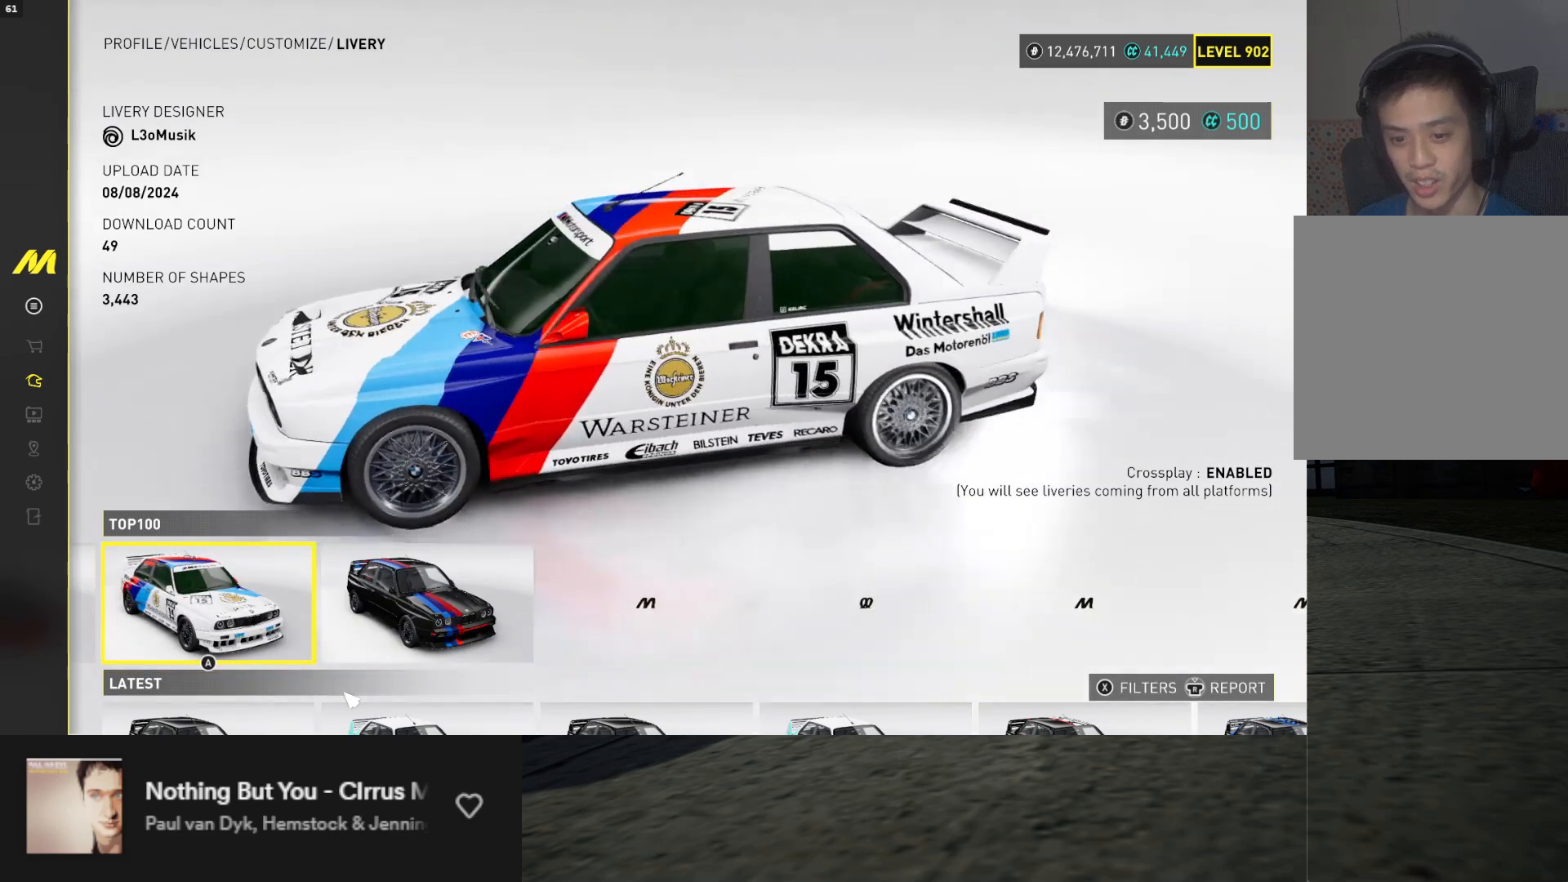
{"buttons": [], "left_stick": "center", "right_stick": "center", "events": [[17, "right_stick", "center"], [33, "DPAD_RIGHT", "down"], [150, "DPAD_RIGHT", "up"]]}
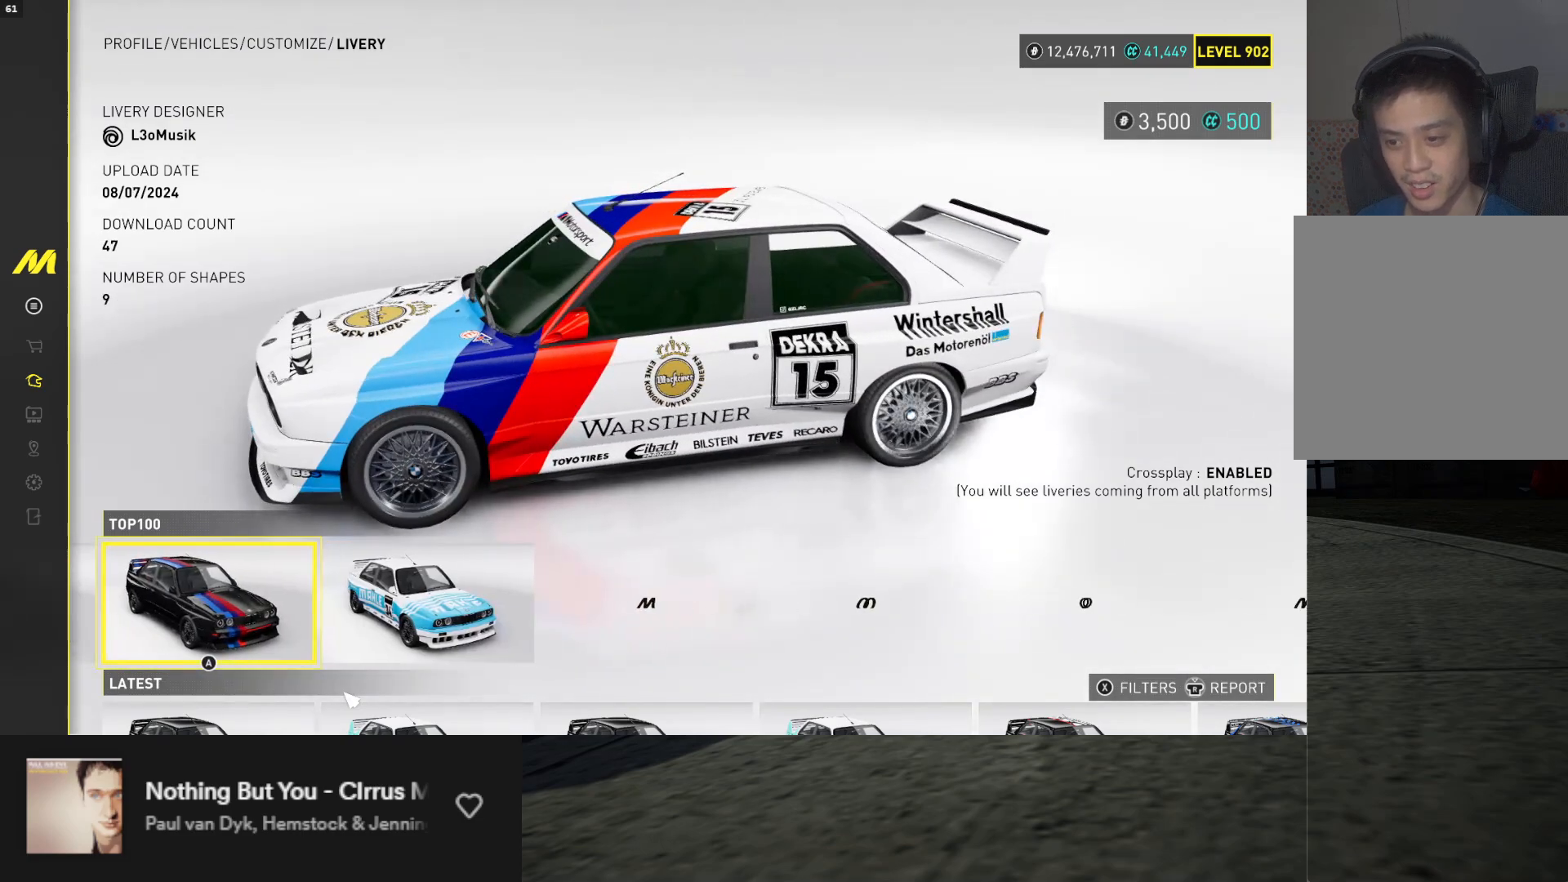
{"buttons": [], "left_stick": "center", "right_stick": "center", "events": [[383, "DPAD_RIGHT", "down"], [467, "DPAD_RIGHT", "up"]]}
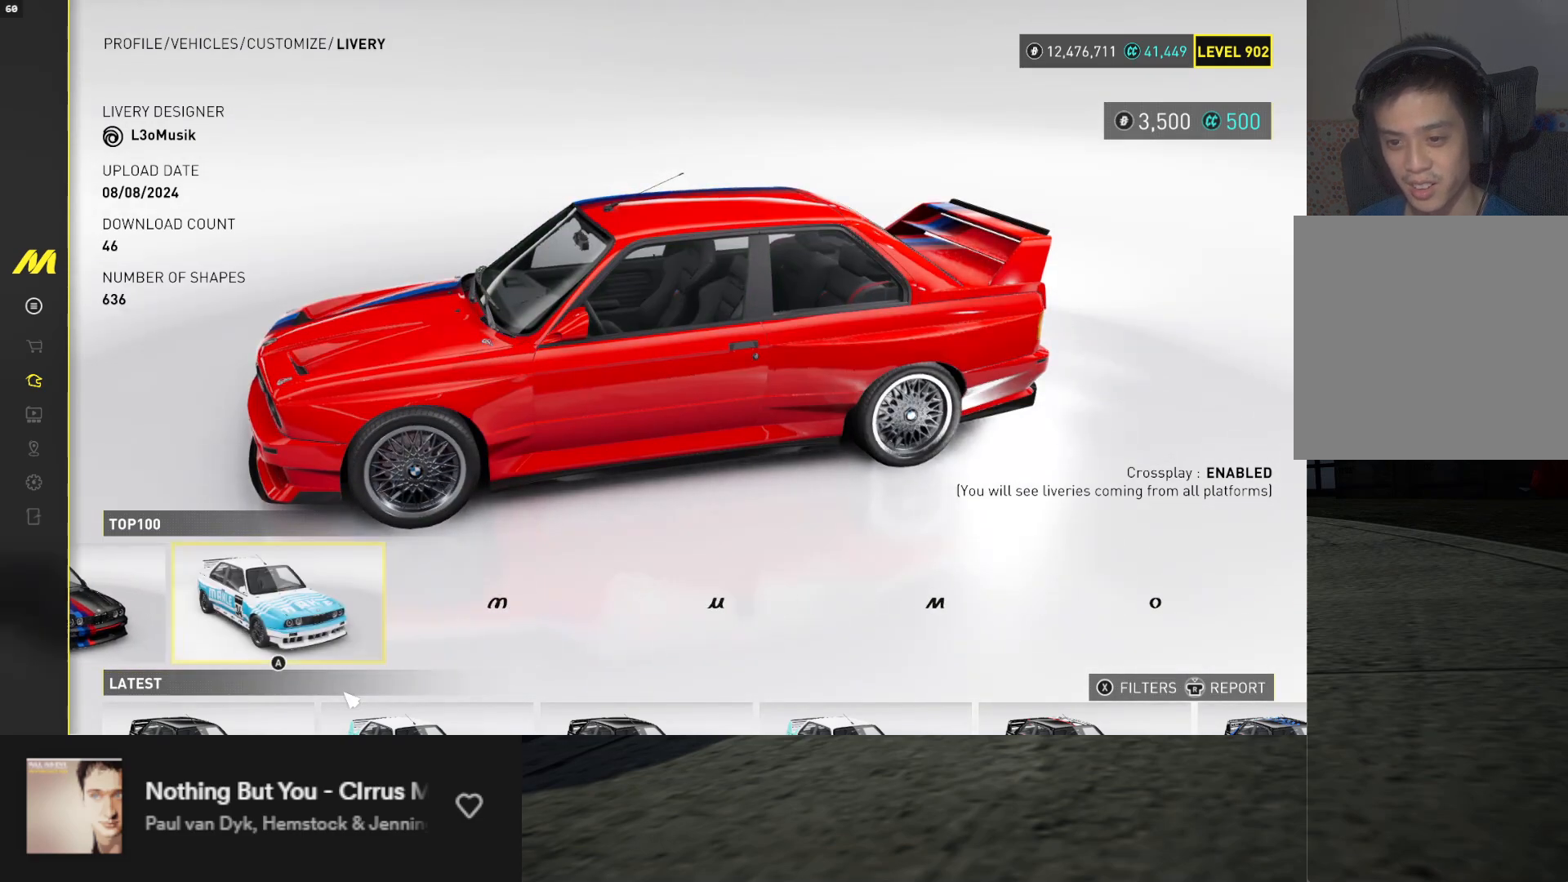
{"buttons": [], "left_stick": "center", "right_stick": "center", "events": []}
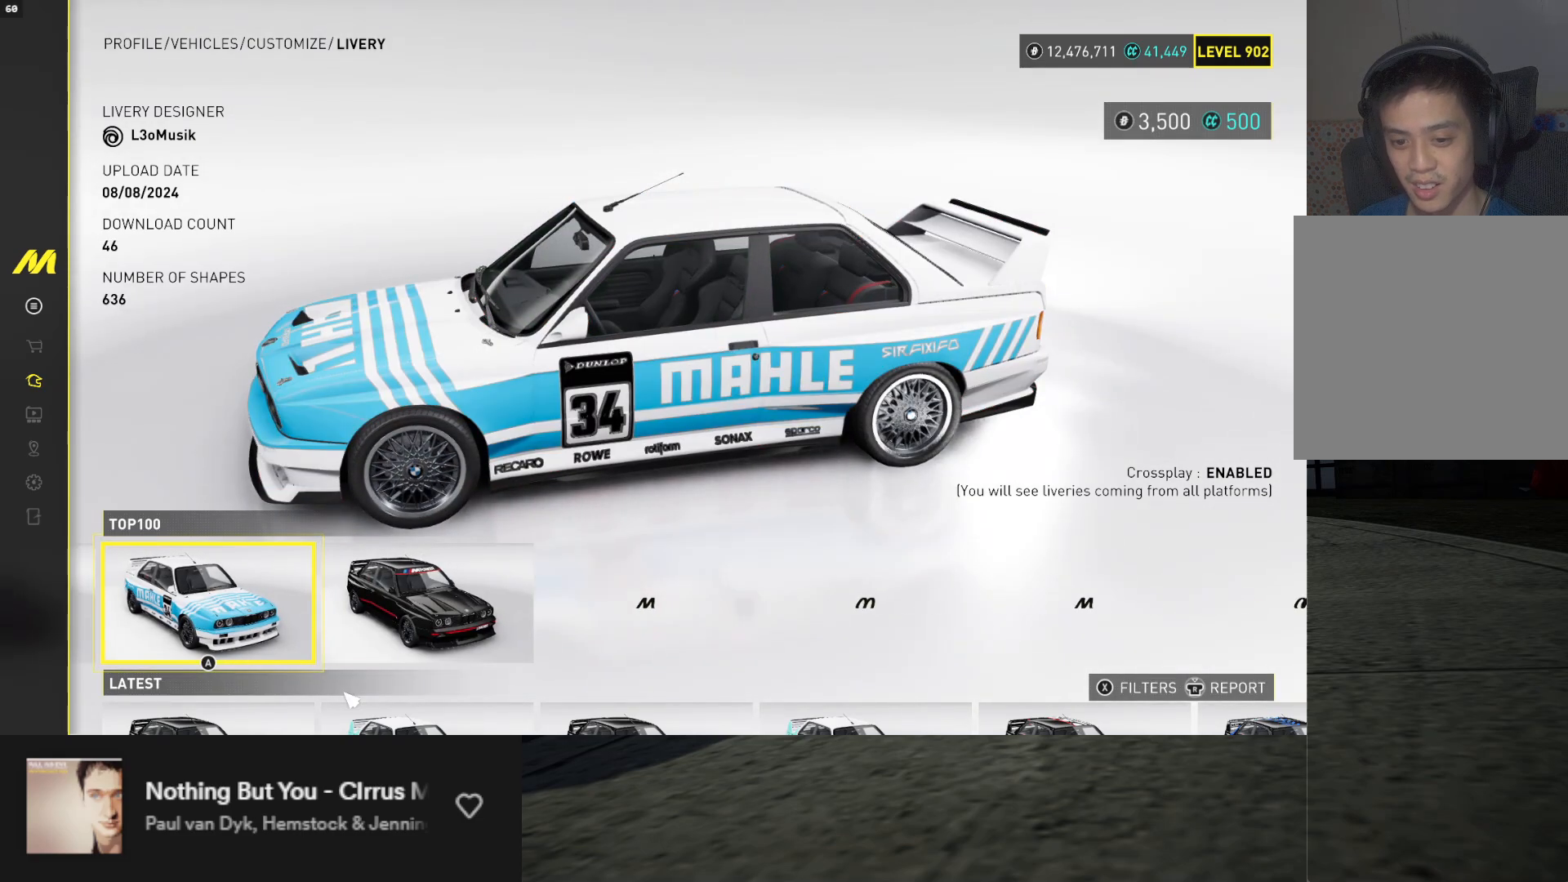
{"buttons": [], "left_stick": "center", "right_stick": "center", "events": [[267, "DPAD_RIGHT", "down"], [350, "DPAD_RIGHT", "up"]]}
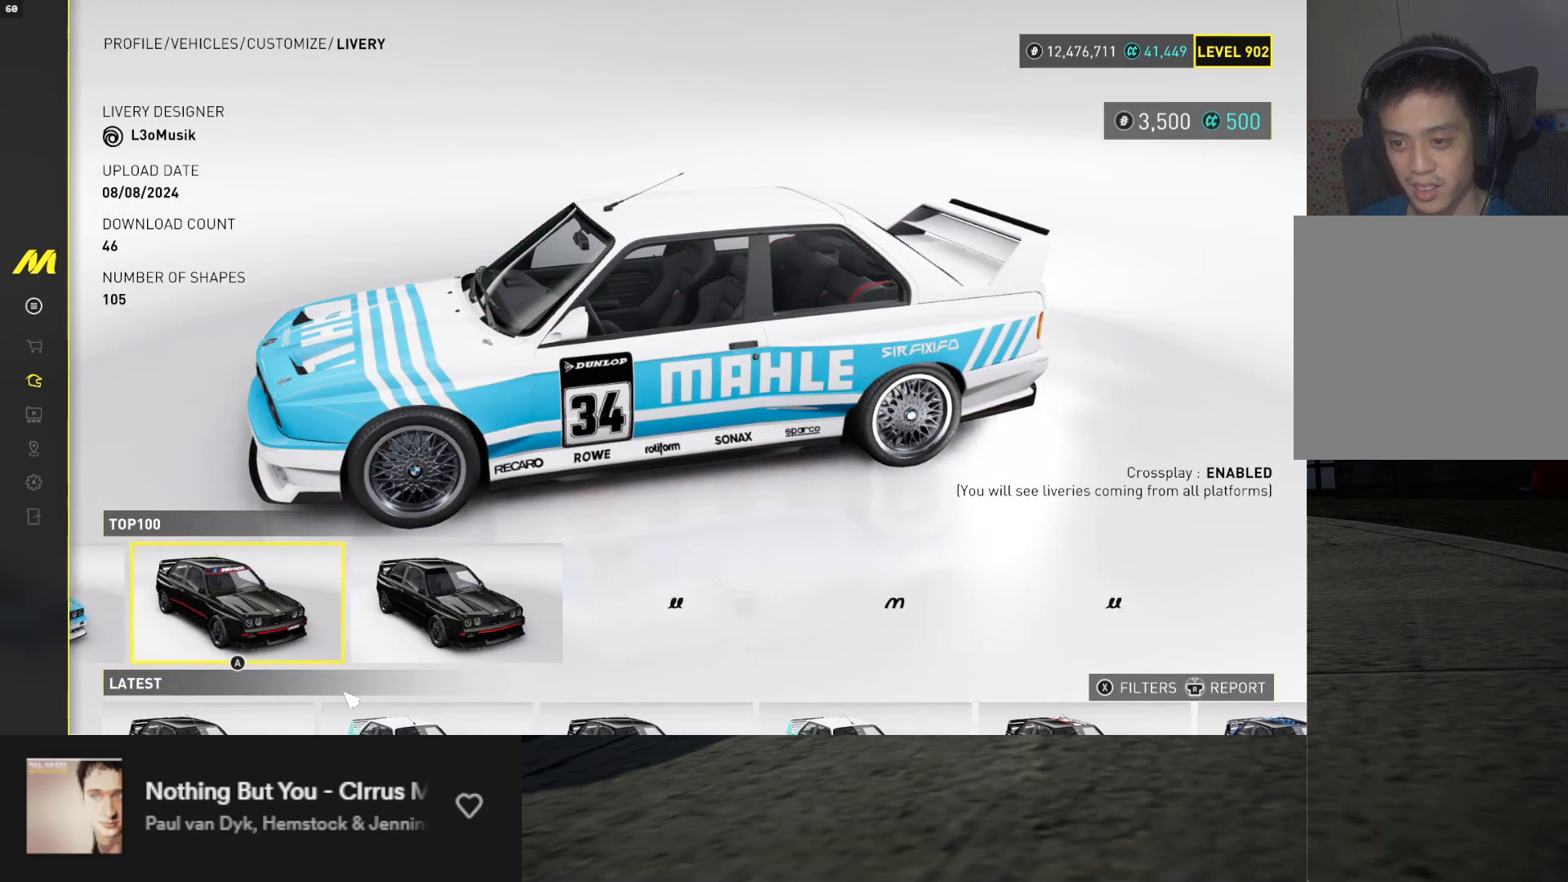
{"buttons": [], "left_stick": "center", "right_stick": "center", "events": []}
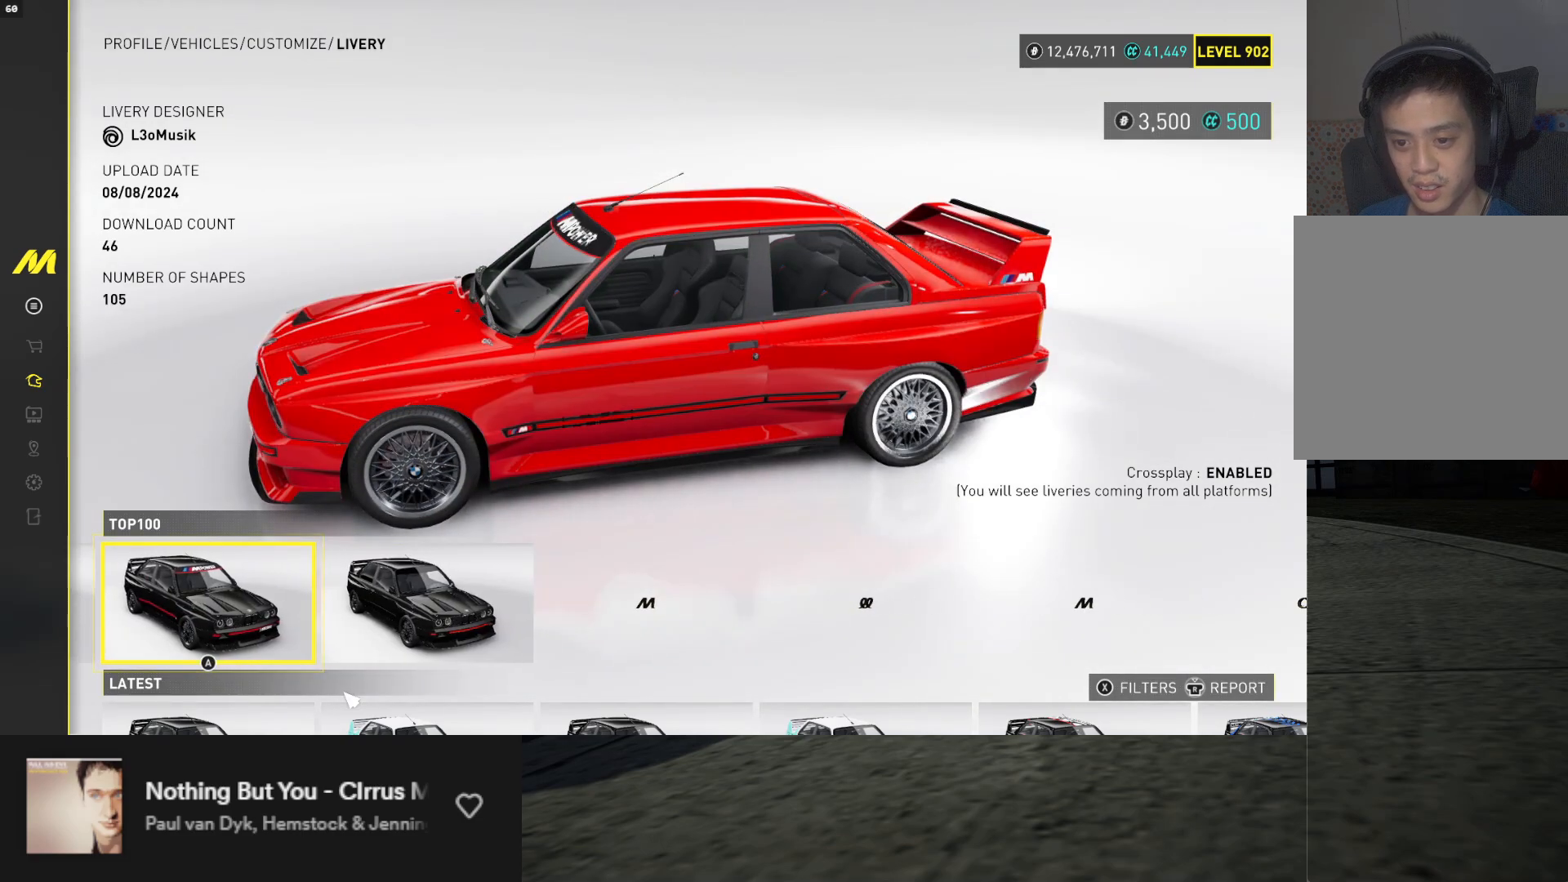
{"buttons": [], "left_stick": "center", "right_stick": "center", "events": [[100, "DPAD_RIGHT", "down"], [200, "DPAD_RIGHT", "up"]]}
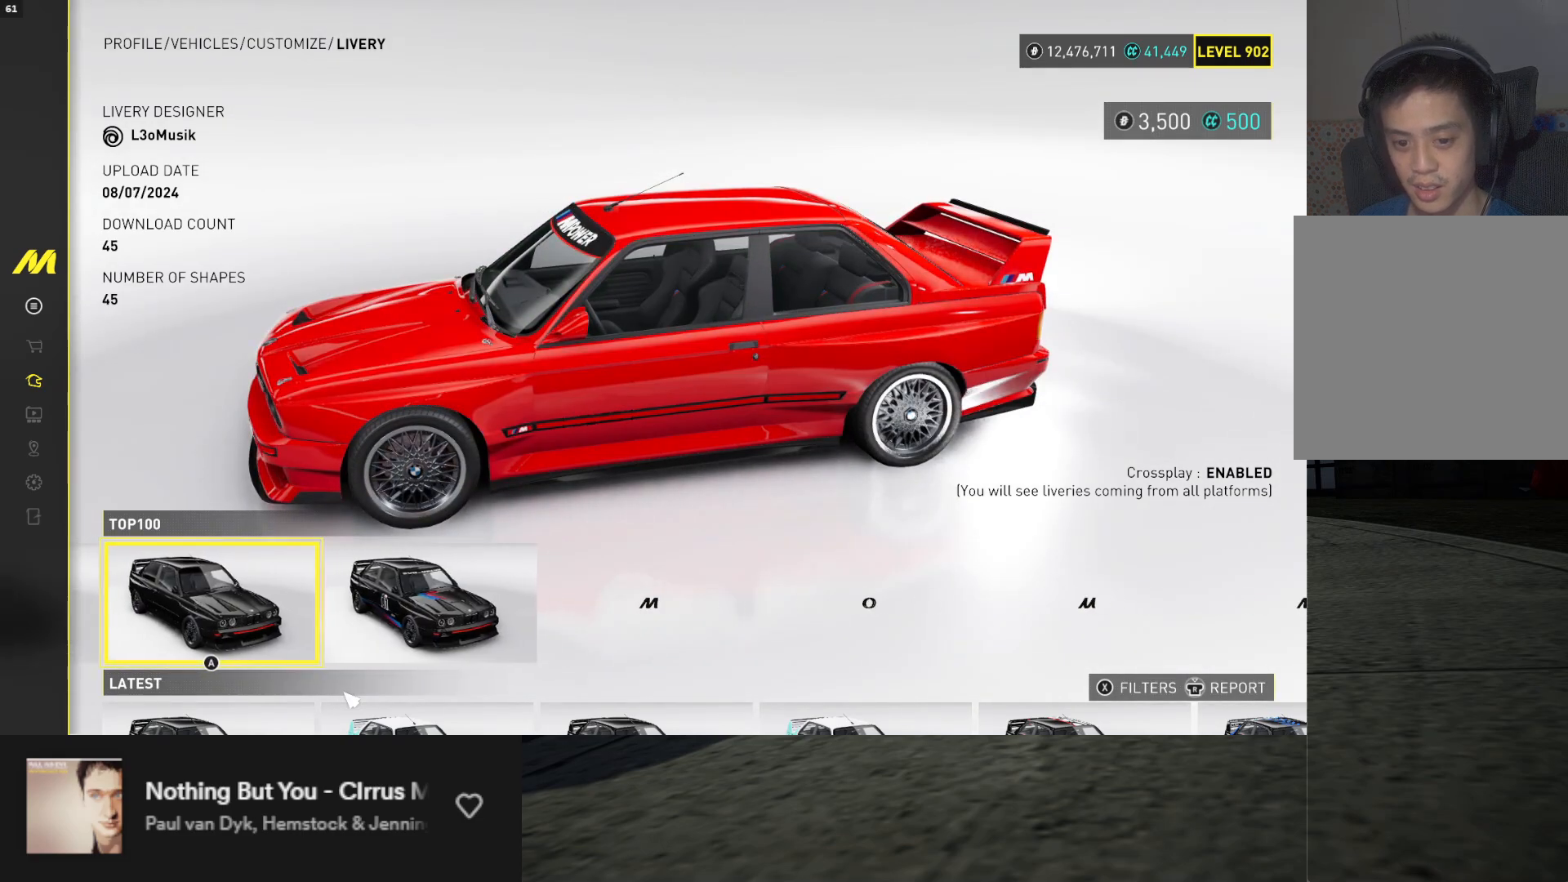
{"buttons": [], "left_stick": "center", "right_stick": "center", "events": [[350, "DPAD_RIGHT", "down"], [467, "DPAD_RIGHT", "up"]]}
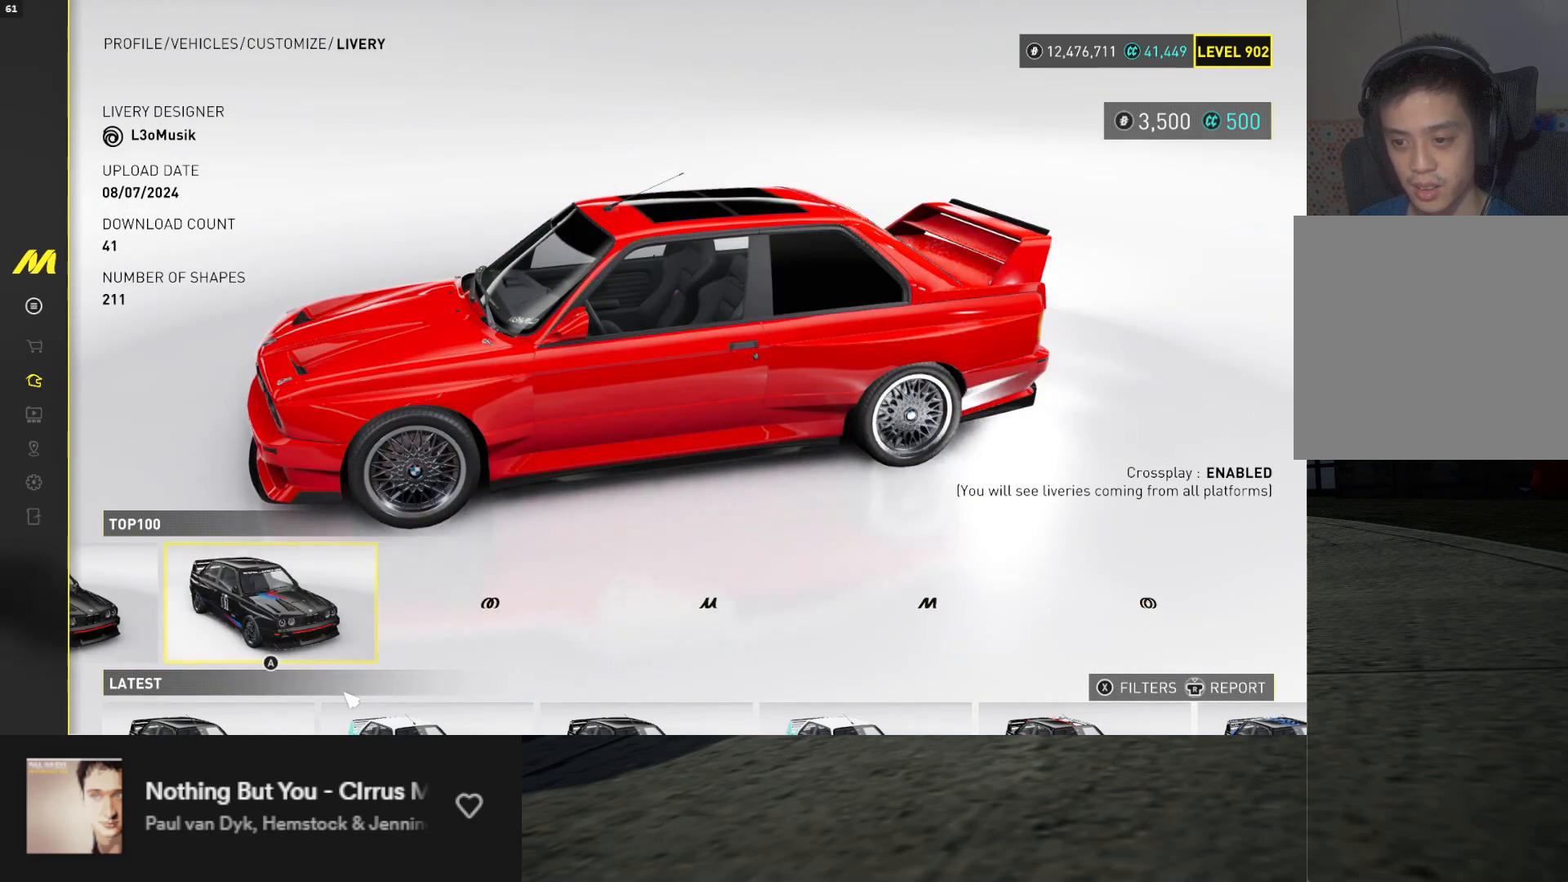
{"buttons": [], "left_stick": "center", "right_stick": "center", "events": []}
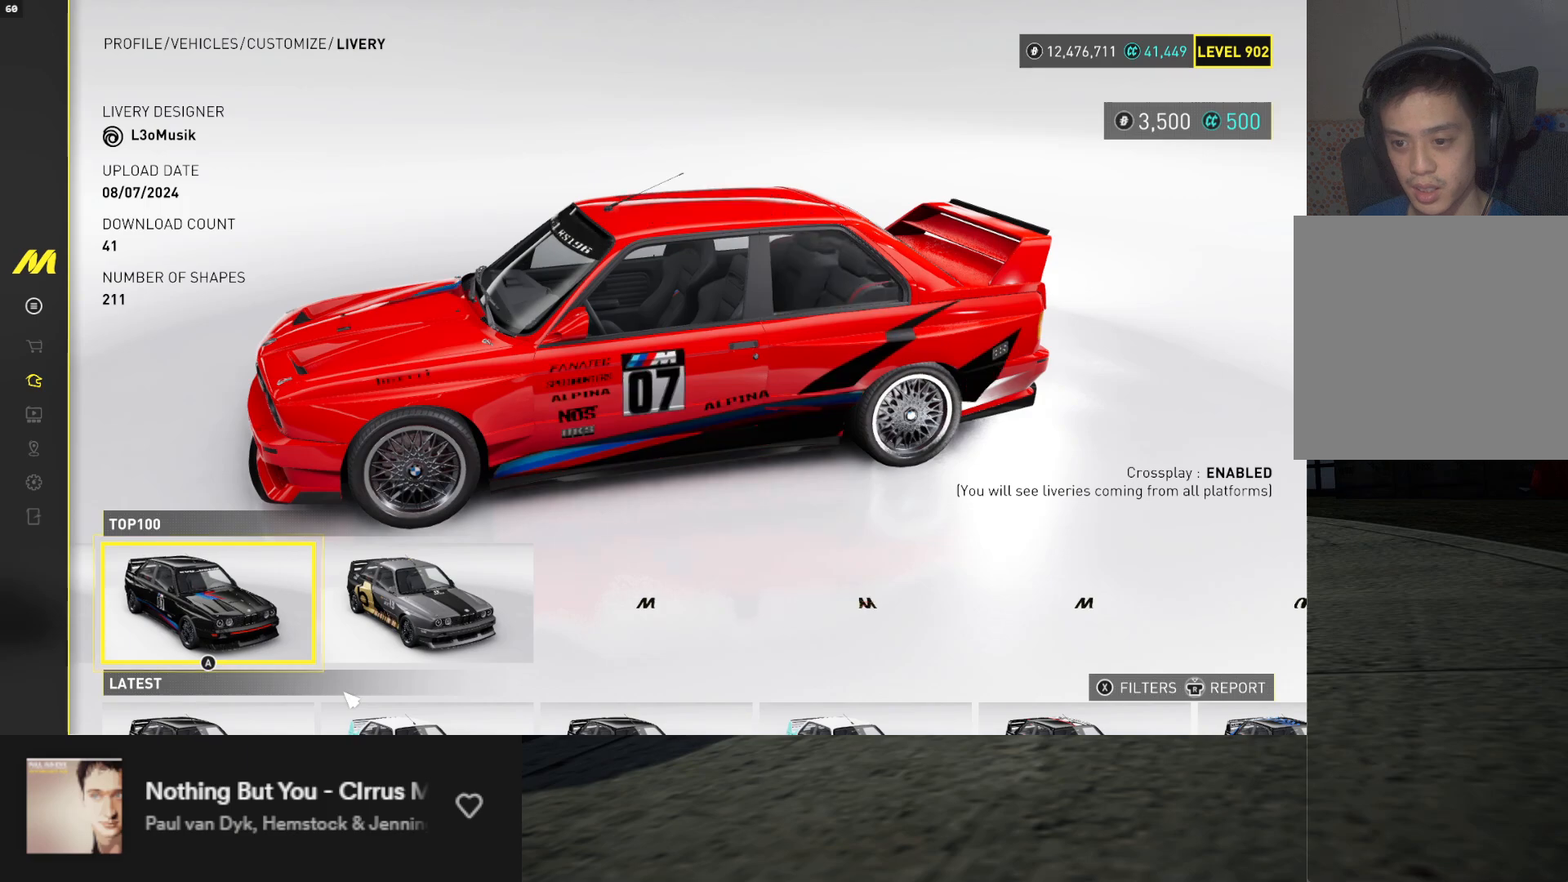
{"buttons": [], "left_stick": "center", "right_stick": "center", "events": [[100, "DPAD_RIGHT", "down"], [200, "DPAD_RIGHT", "up"]]}
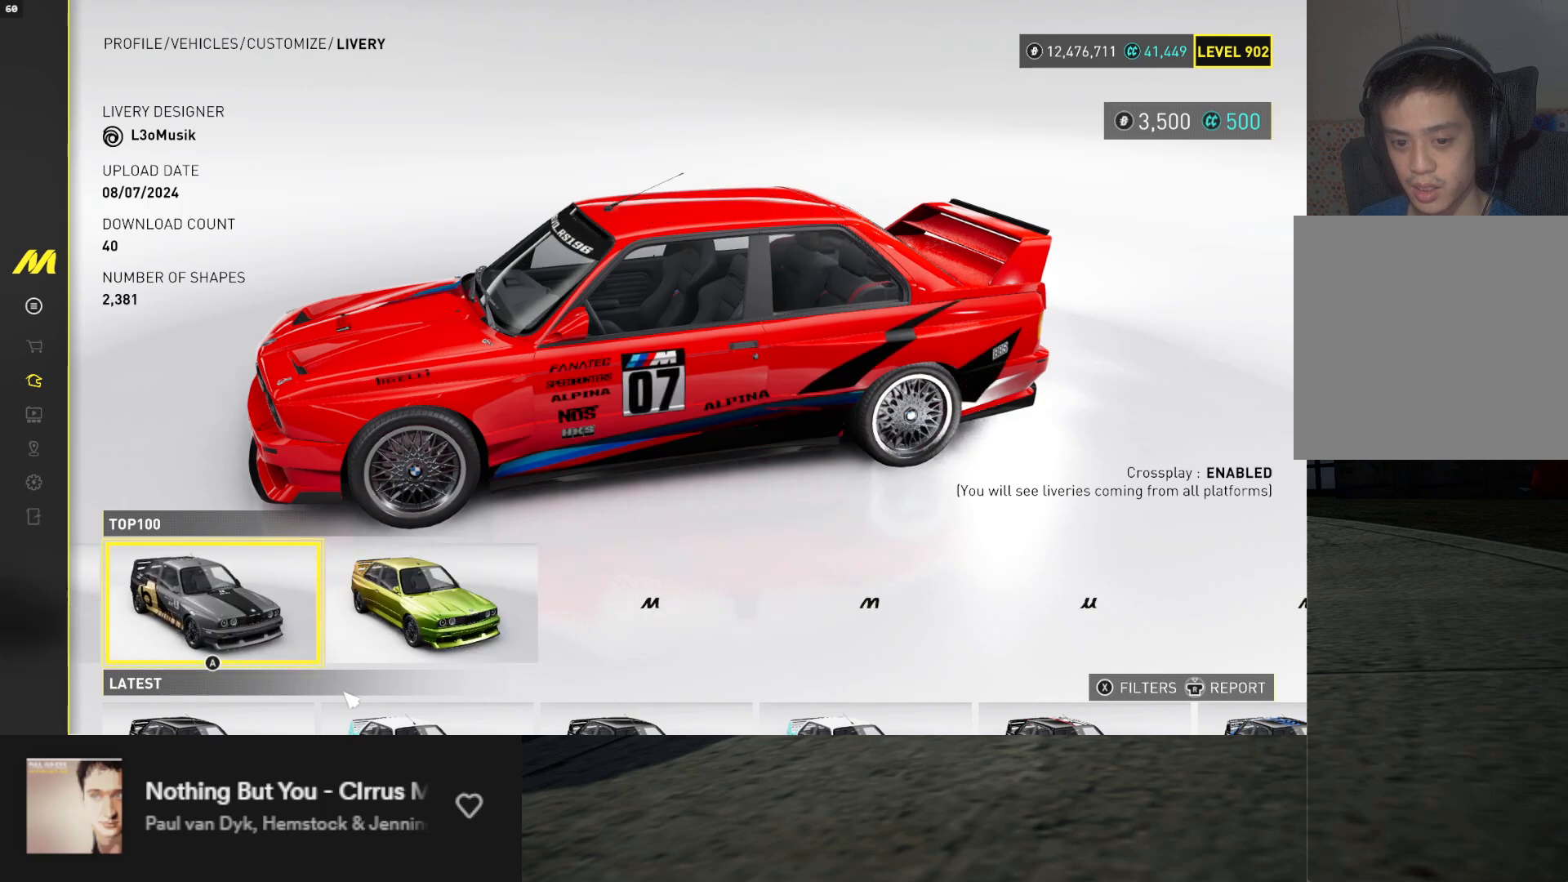
{"buttons": [], "left_stick": "center", "right_stick": "center", "events": []}
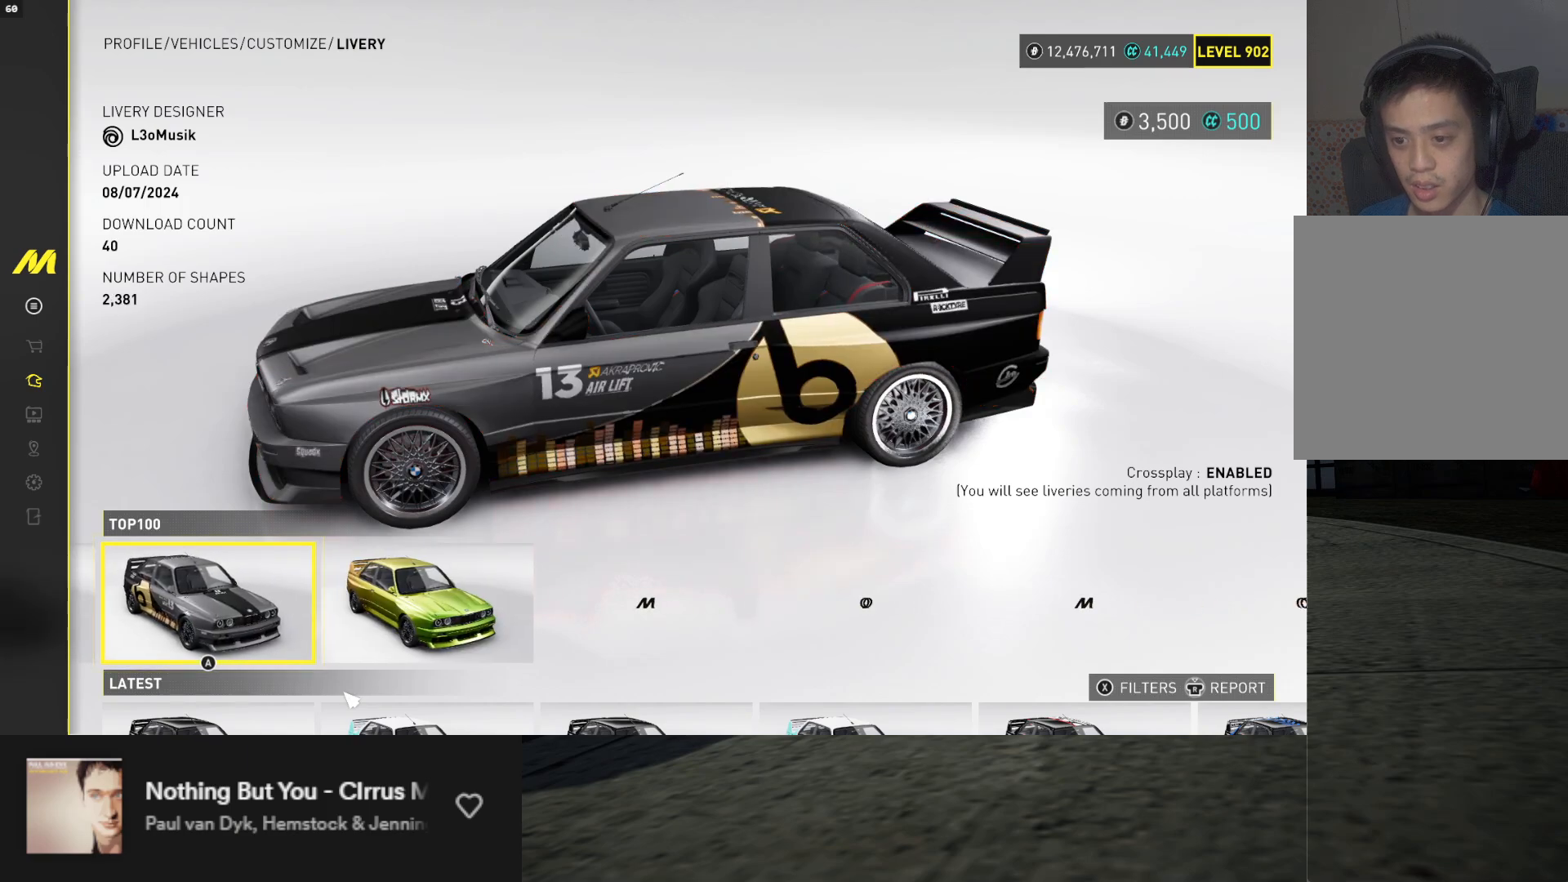
{"buttons": [], "left_stick": "center", "right_stick": "center", "events": [[183, "DPAD_RIGHT", "down"], [333, "DPAD_RIGHT", "up"]]}
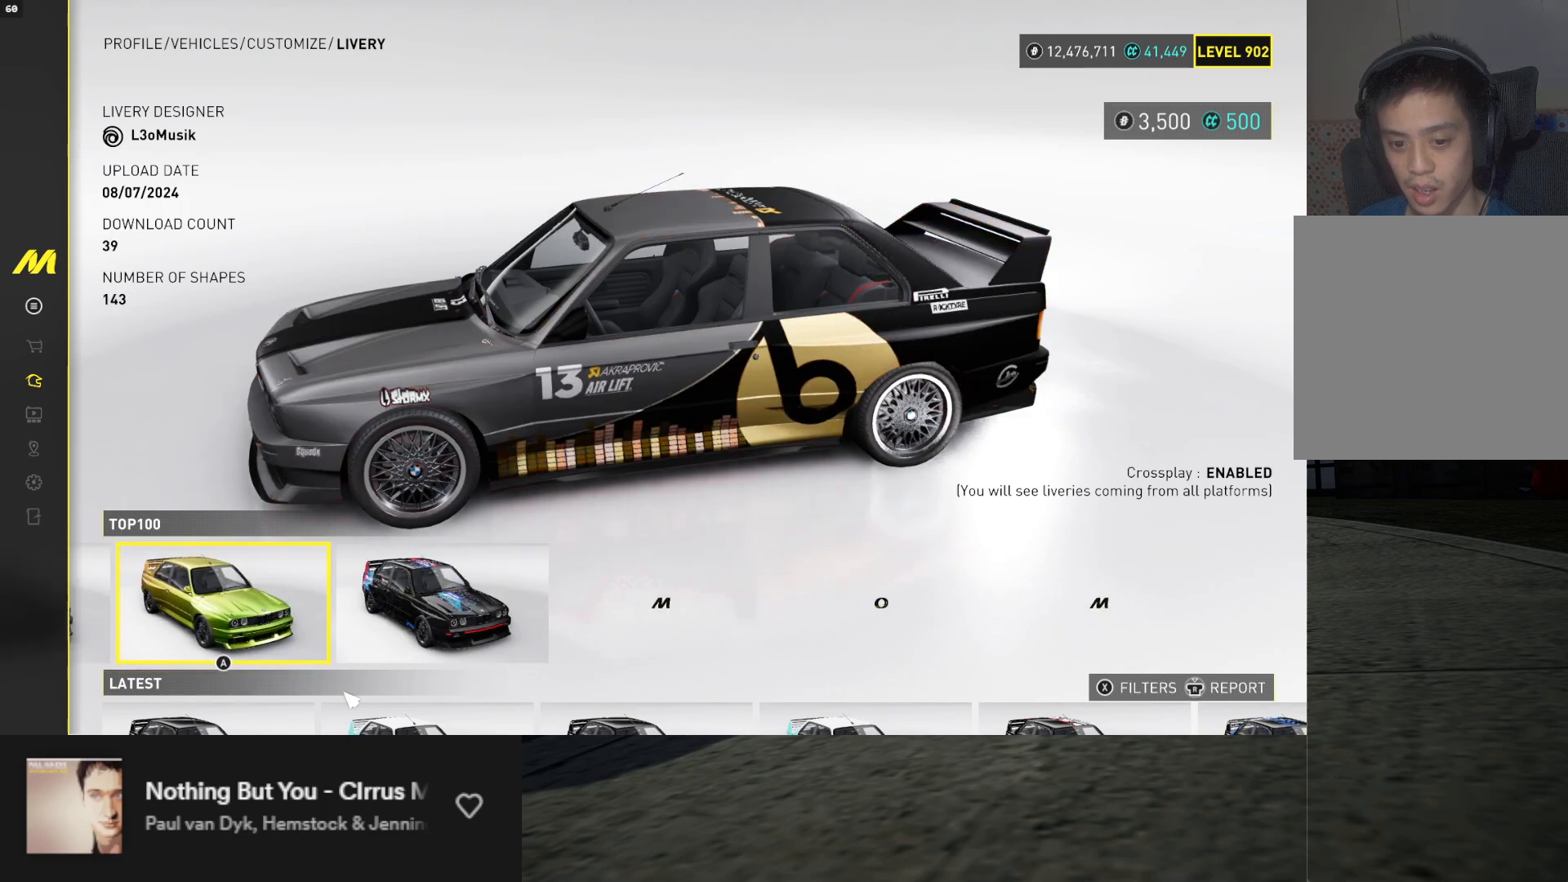
{"buttons": [], "left_stick": "center", "right_stick": "center", "events": []}
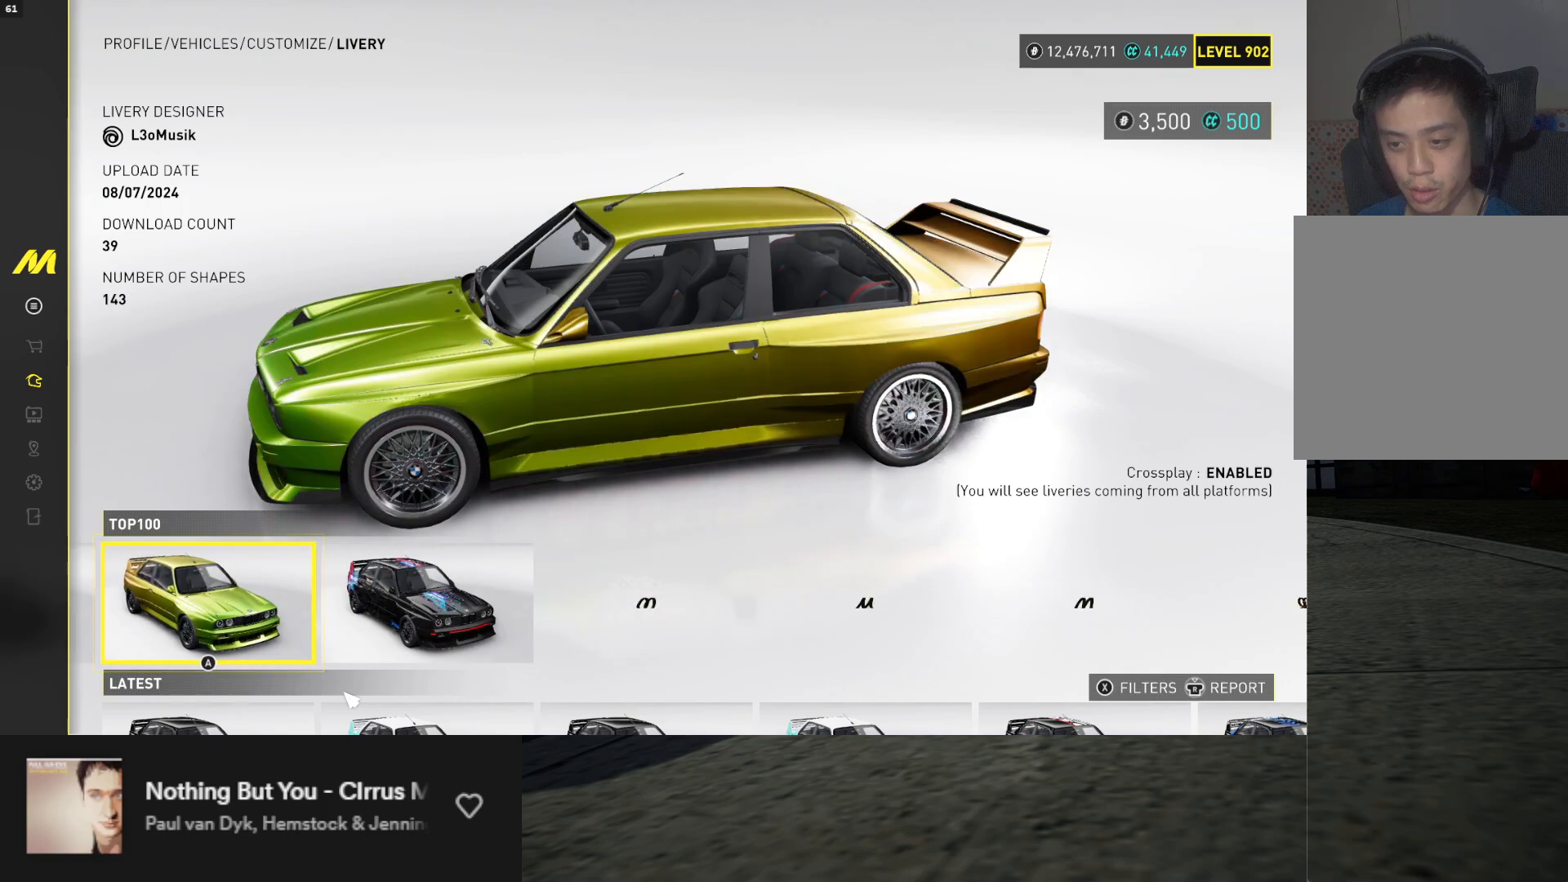
{"buttons": [], "left_stick": "center", "right_stick": "center", "events": [[100, "DPAD_RIGHT", "down"], [217, "DPAD_RIGHT", "up"]]}
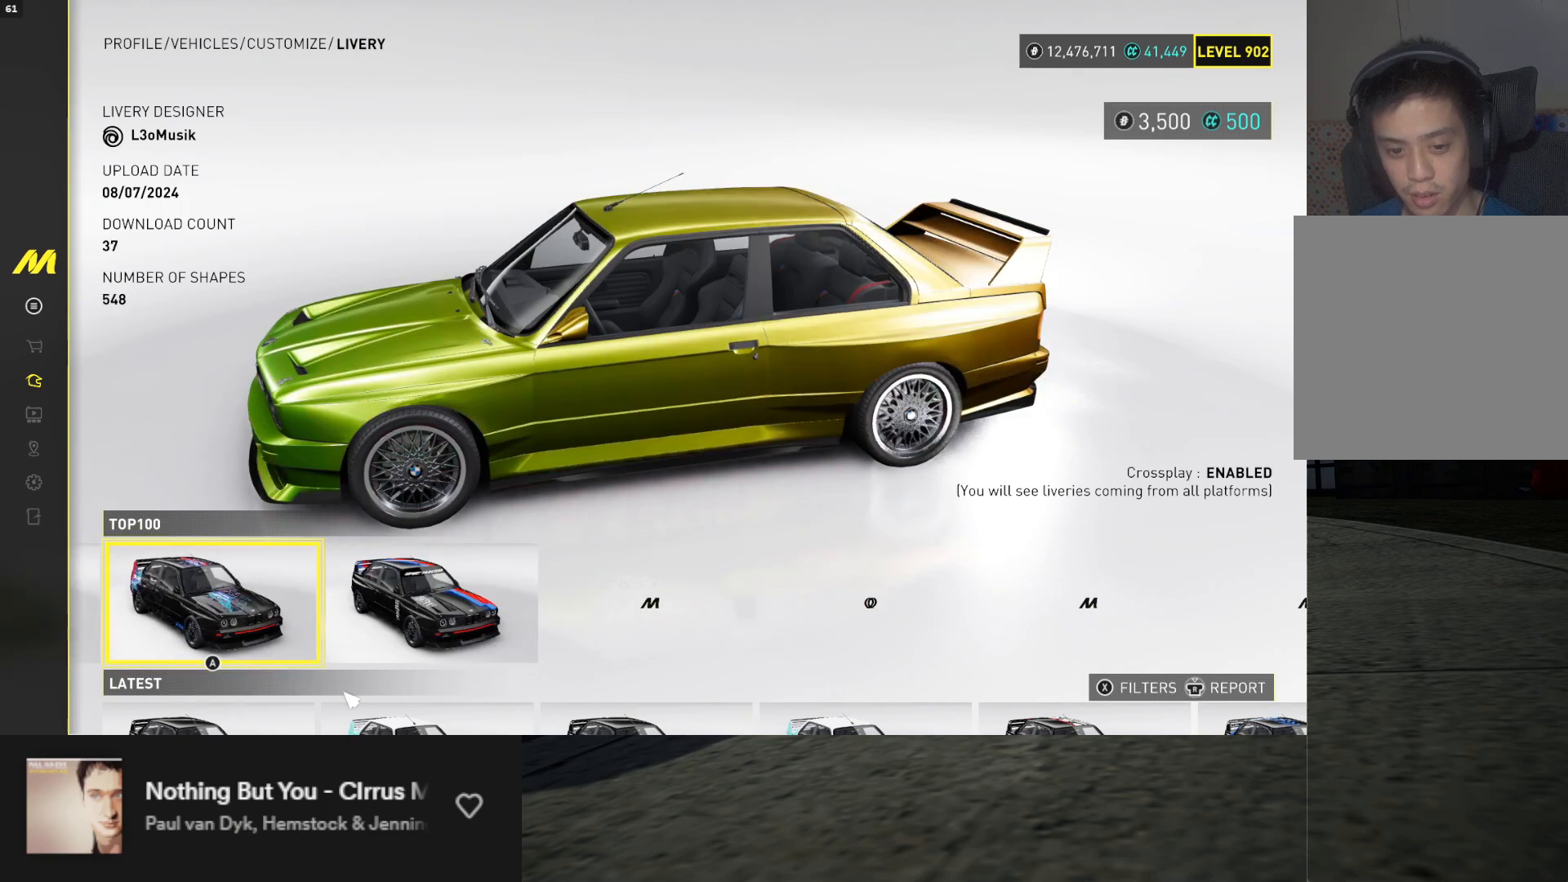
{"buttons": [], "left_stick": "center", "right_stick": "center", "events": [[150, "right_stick", "down-right"], [367, "right_stick", "center"]]}